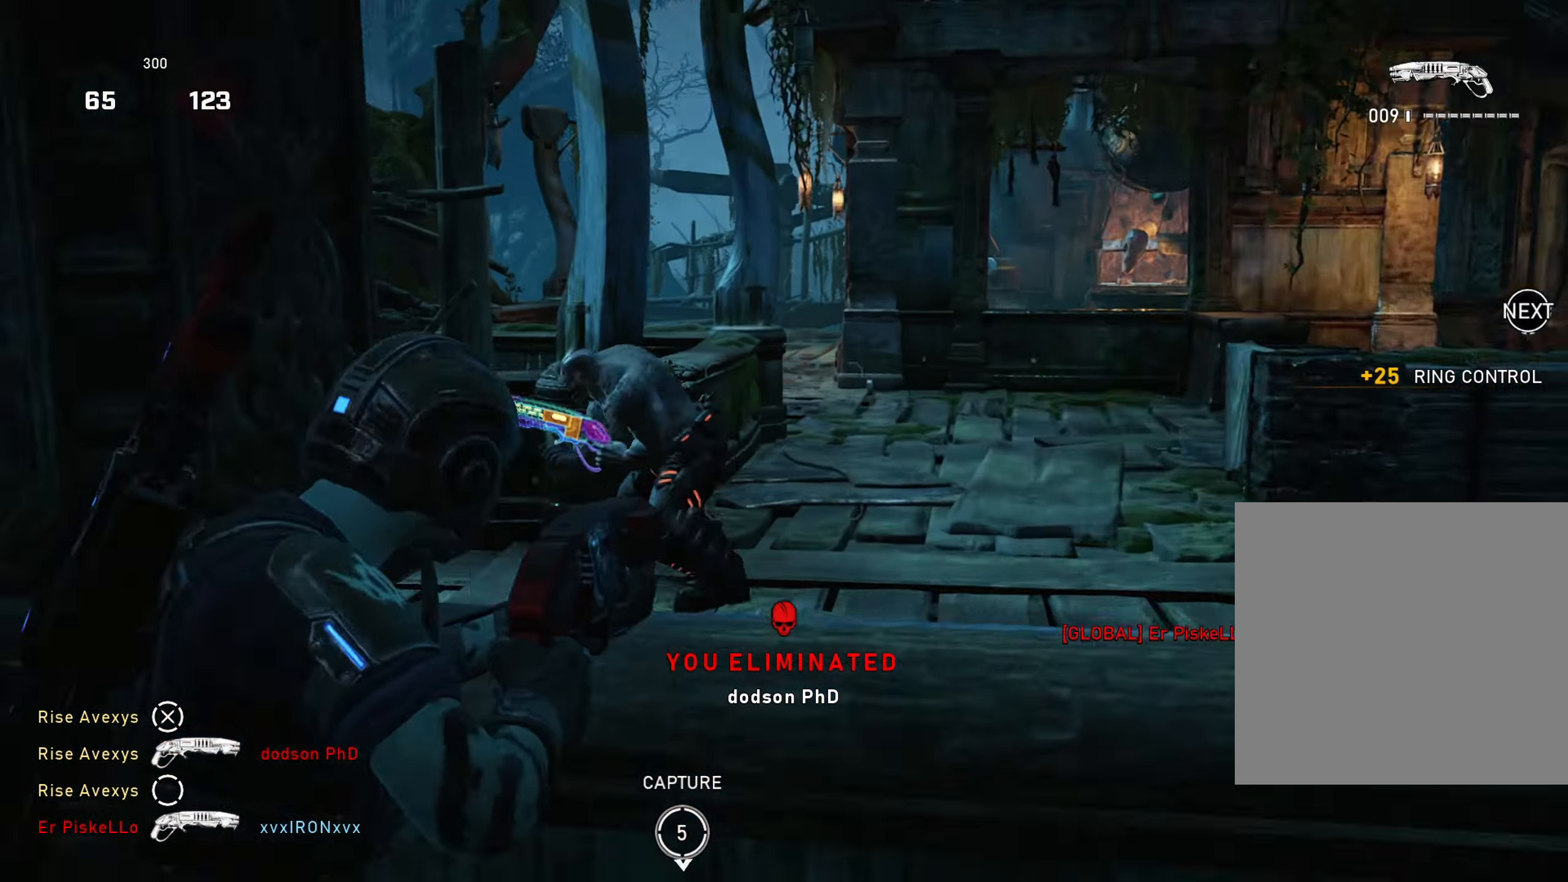
Gameplay with a controller (Xbox layout); each line is a JSON object with the inputs held at the frame after it. "events" lists button and stick changes between this image and that frame as [ms after this image, input, new state], when the widget could be followed in between.
{"buttons": ["A"], "left_stick": "left", "right_stick": "center"}
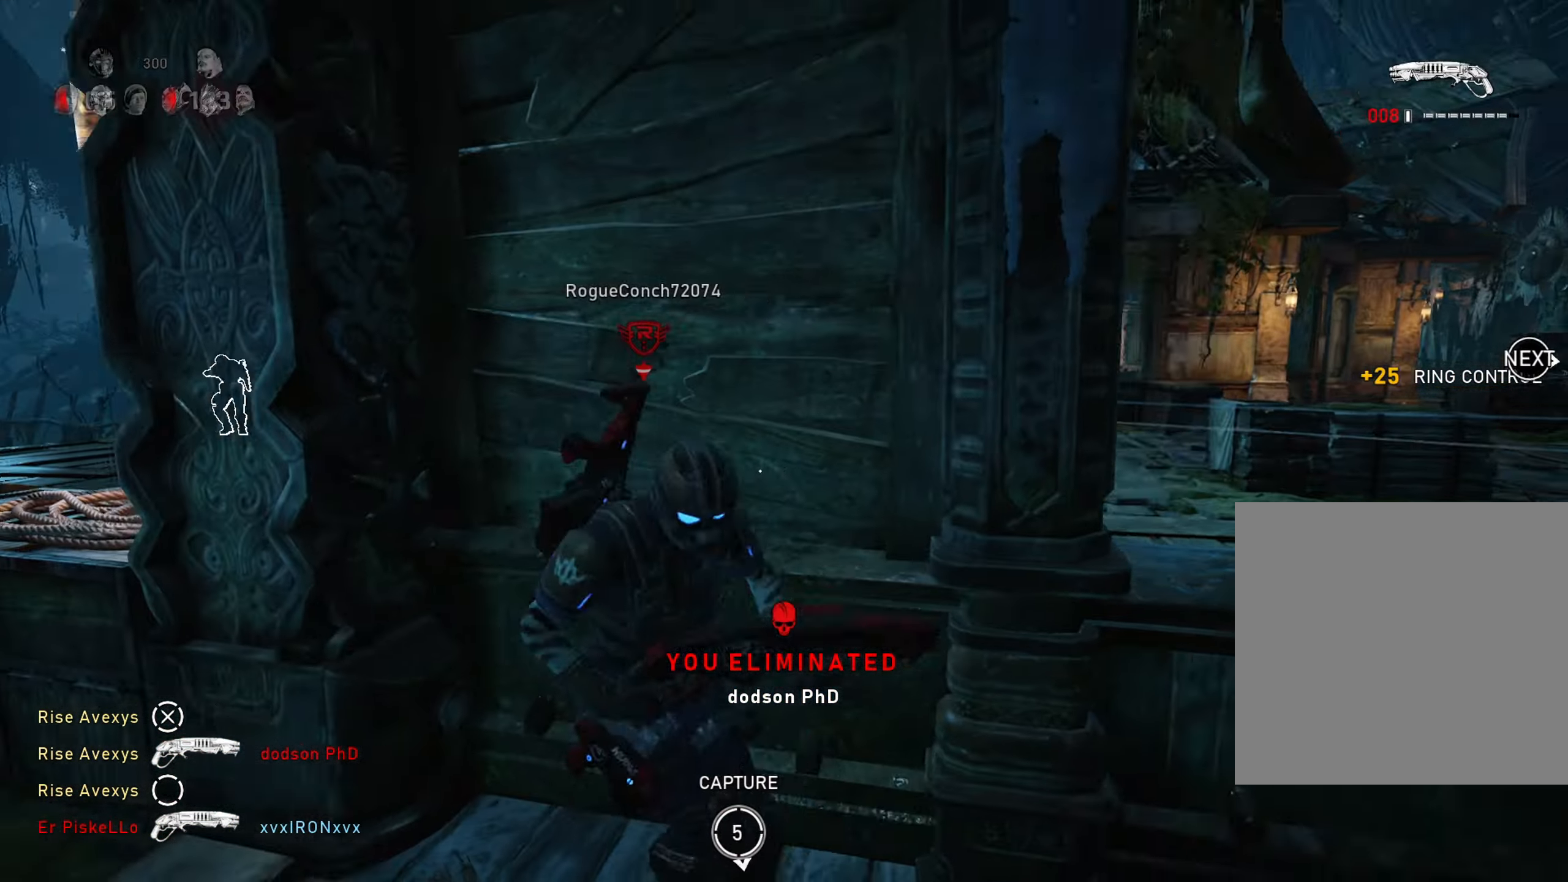
{"buttons": ["A"], "left_stick": "up-left", "right_stick": "center", "events": [[67, "L1", "down"], [200, "L1", "up"], [350, "left_stick", "up-left"]]}
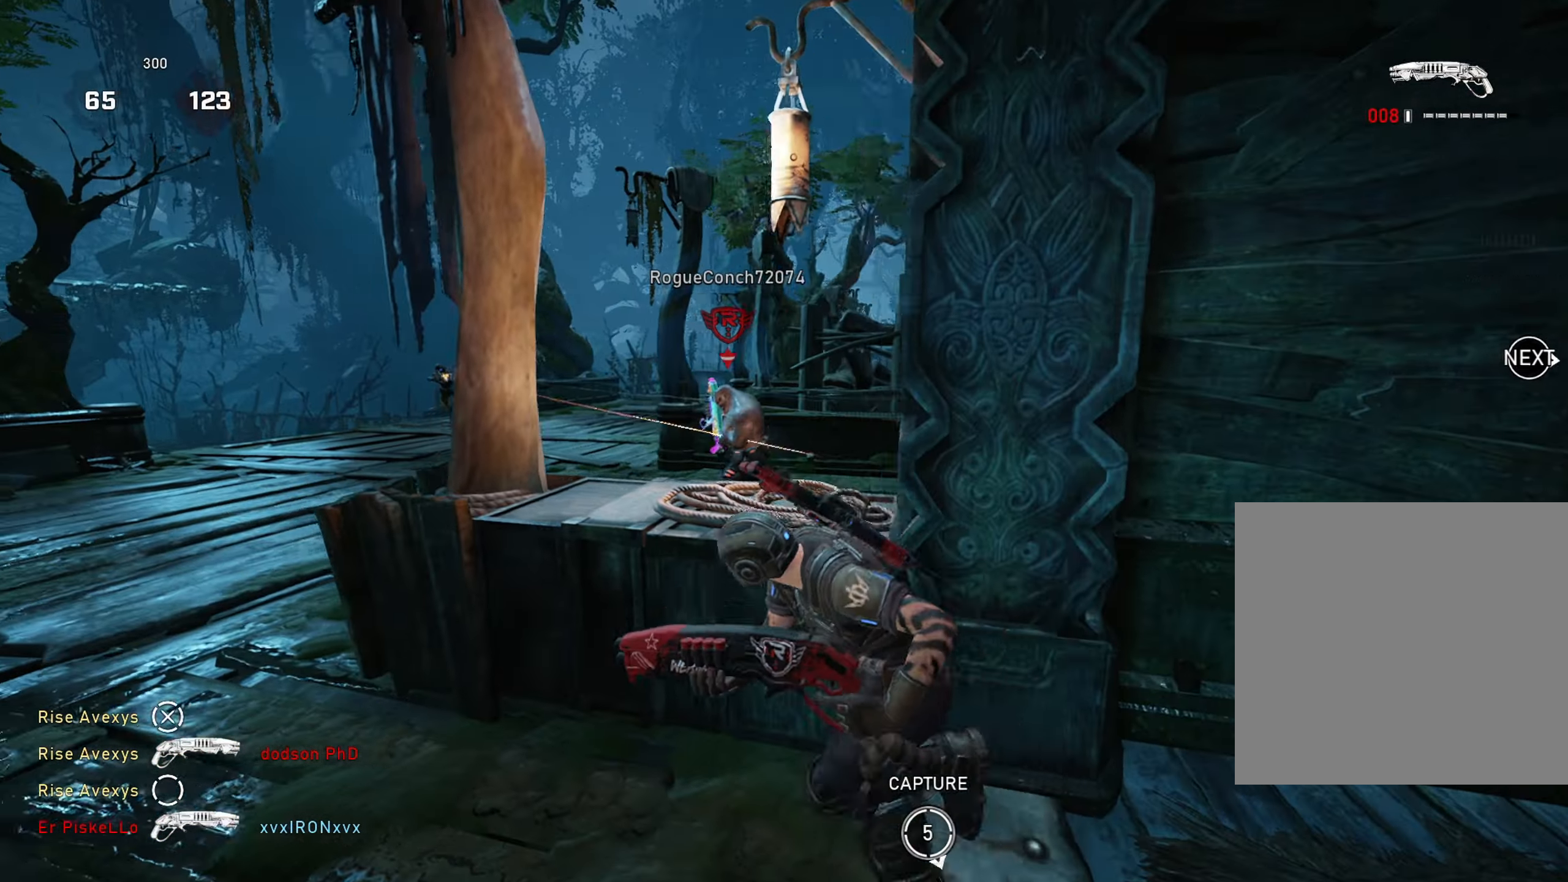
{"buttons": [], "left_stick": "down-left", "right_stick": "down-left", "events": [[84, "A", "up"], [150, "left_stick", "down-left"], [234, "R2", "down"], [234, "left_stick", "down-right"], [401, "R2", "up"], [451, "right_stick", "down-left"], [484, "left_stick", "down-left"]]}
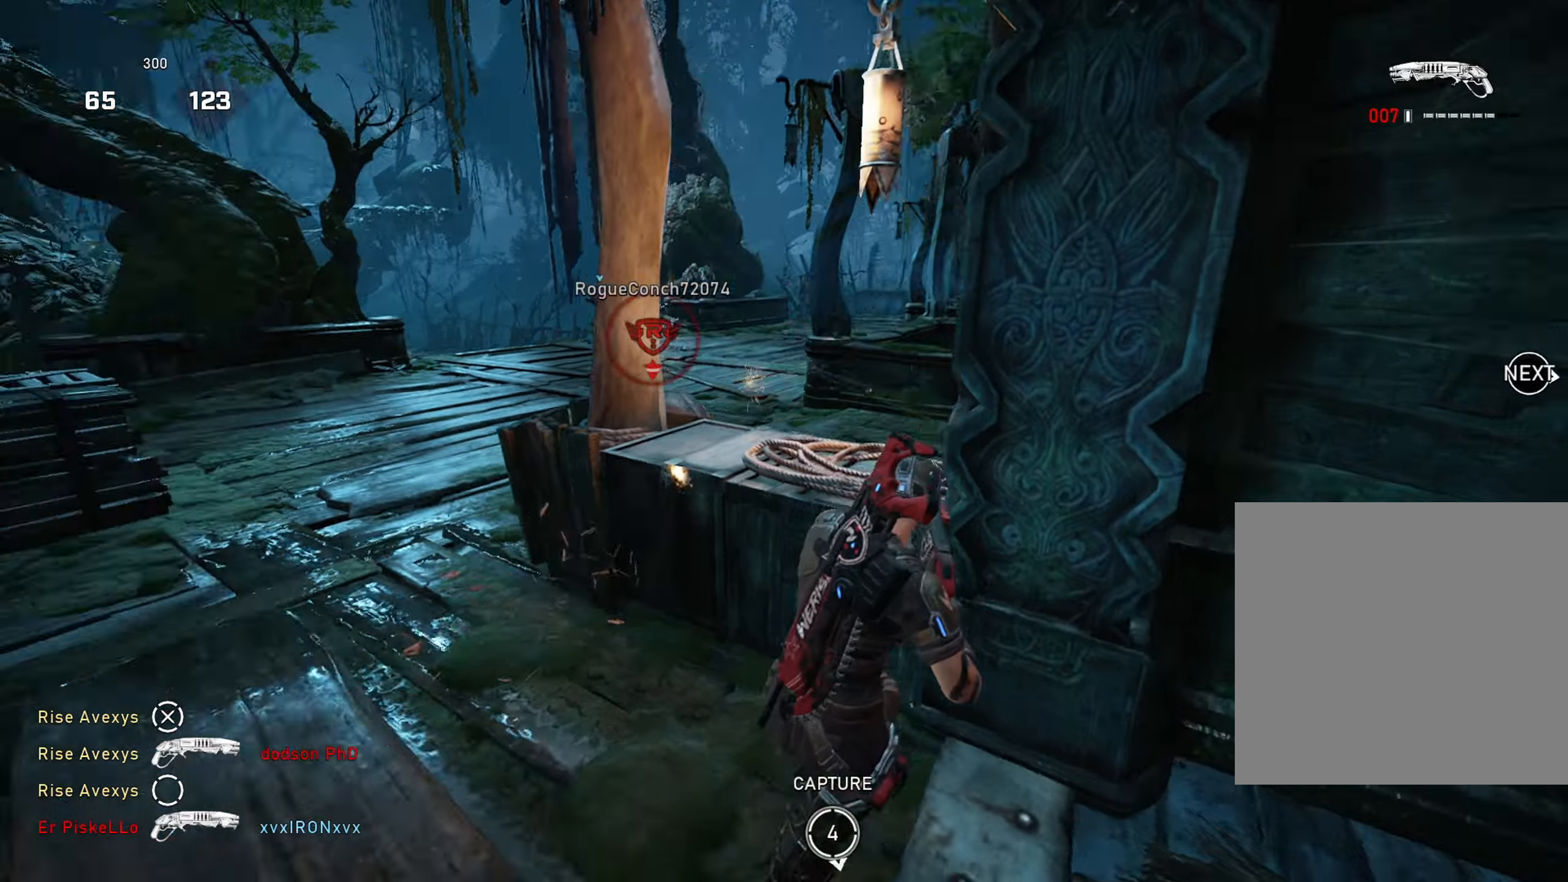
{"buttons": [], "left_stick": "up-left", "right_stick": "up-right", "events": [[67, "right_stick", "left"], [100, "left_stick", "up-left"], [134, "A", "down"], [200, "A", "up"], [234, "right_stick", "right"], [367, "left_stick", "up-right"], [384, "right_stick", "center"], [451, "right_stick", "up-right"], [467, "left_stick", "up-left"]]}
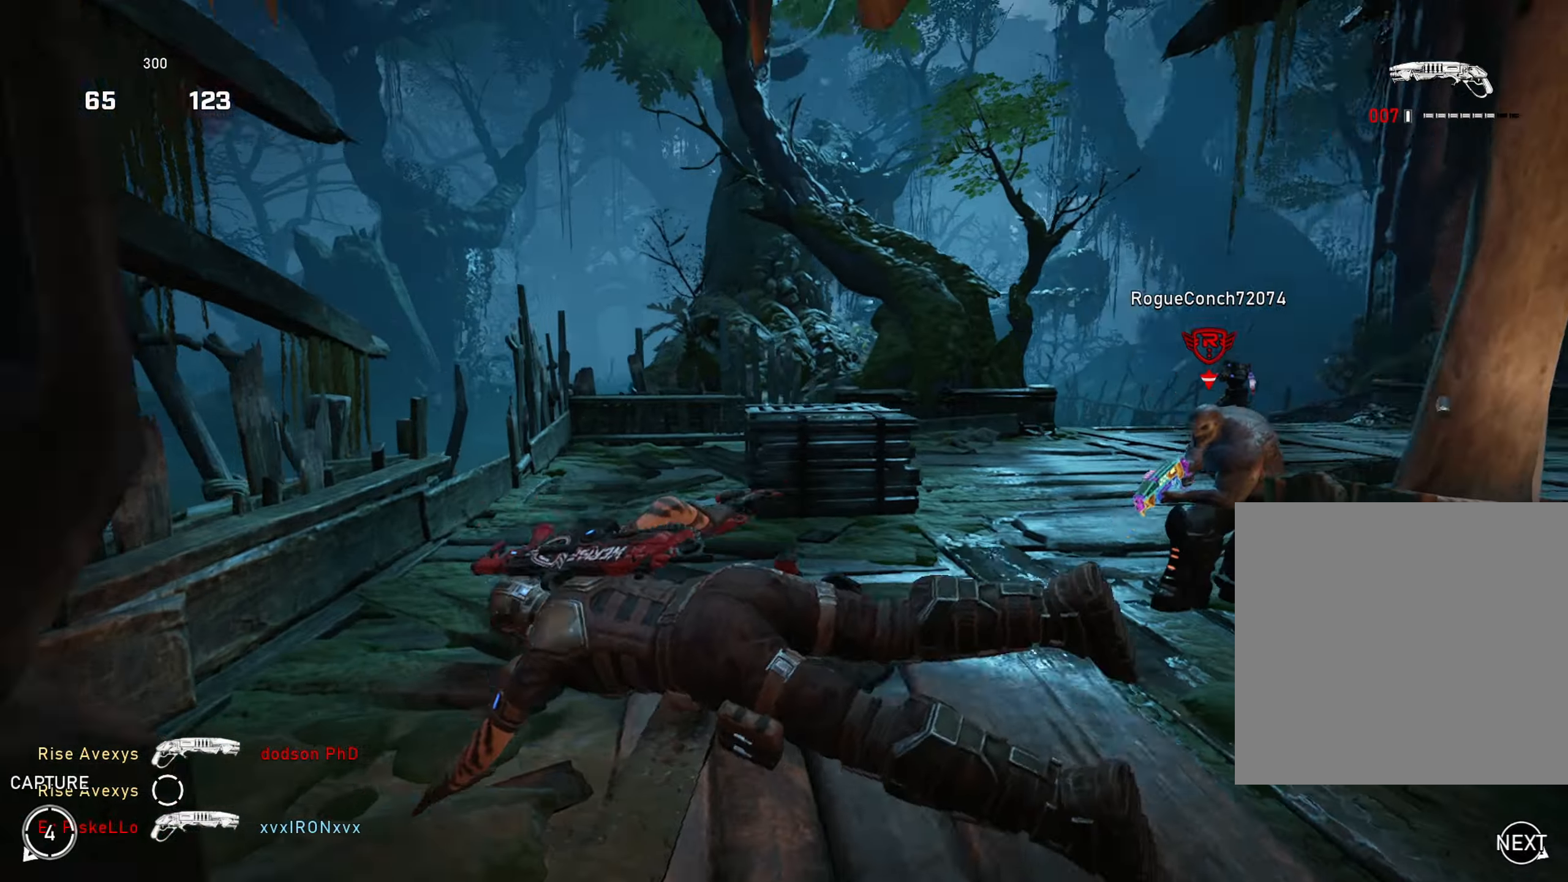
{"buttons": ["A"], "left_stick": "up", "right_stick": "right", "events": [[16, "A", "down"], [50, "left_stick", "center"], [100, "right_stick", "right"], [267, "left_stick", "up"]]}
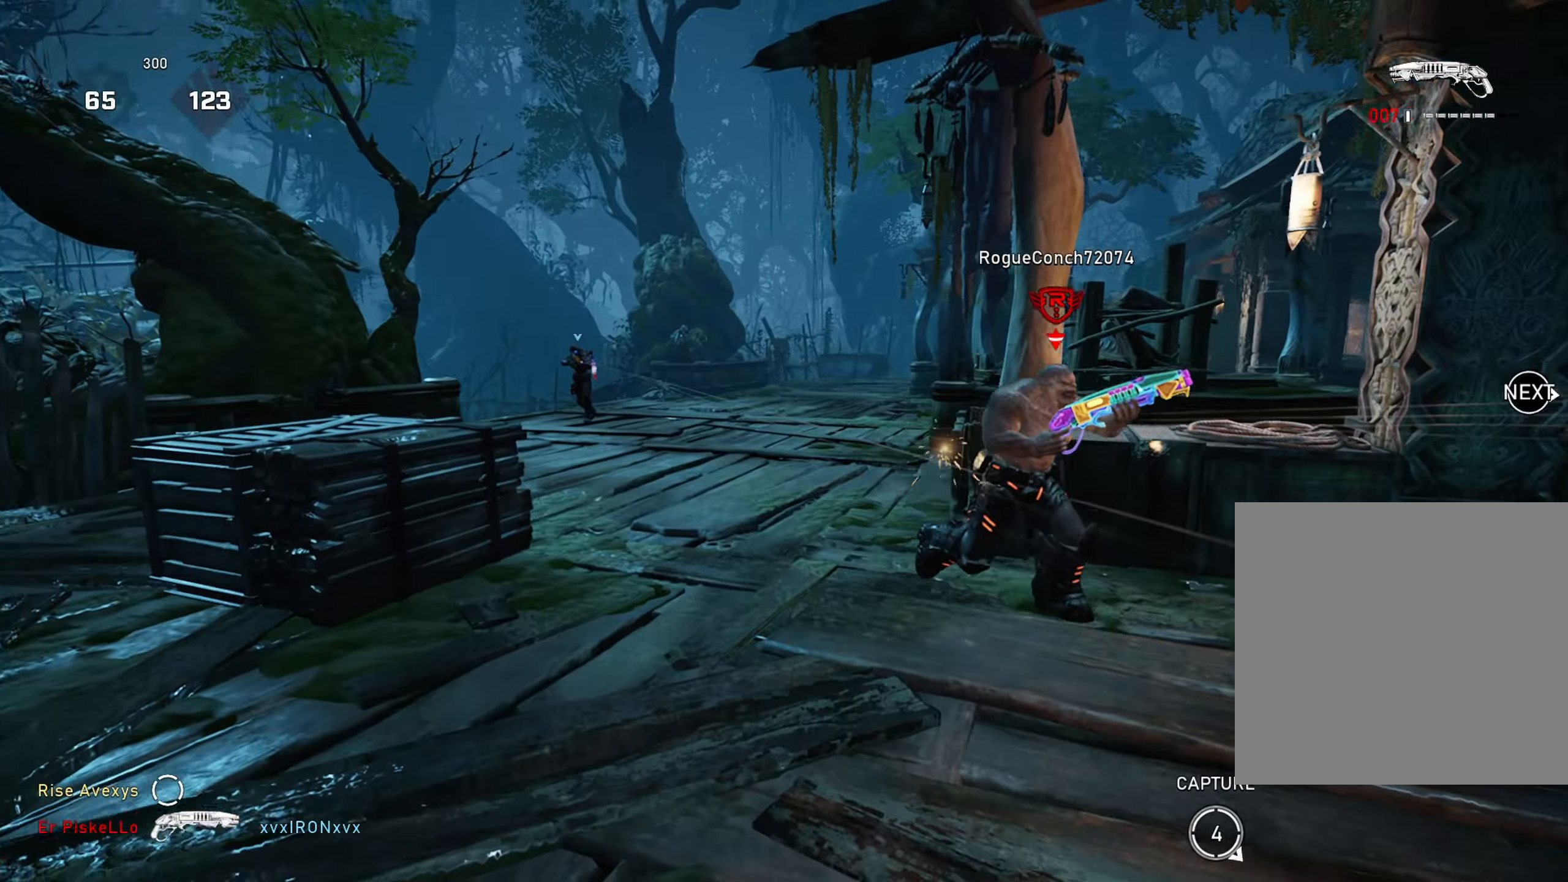
{"buttons": ["A", "R2"], "left_stick": "up-left", "right_stick": "left", "events": [[33, "right_stick", "center"], [117, "A", "up"], [134, "left_stick", "up-left"], [234, "left_stick", "up-right"], [234, "right_stick", "right"], [317, "left_stick", "up-left"], [350, "R2", "down"], [367, "right_stick", "down"], [451, "A", "down"], [467, "right_stick", "left"]]}
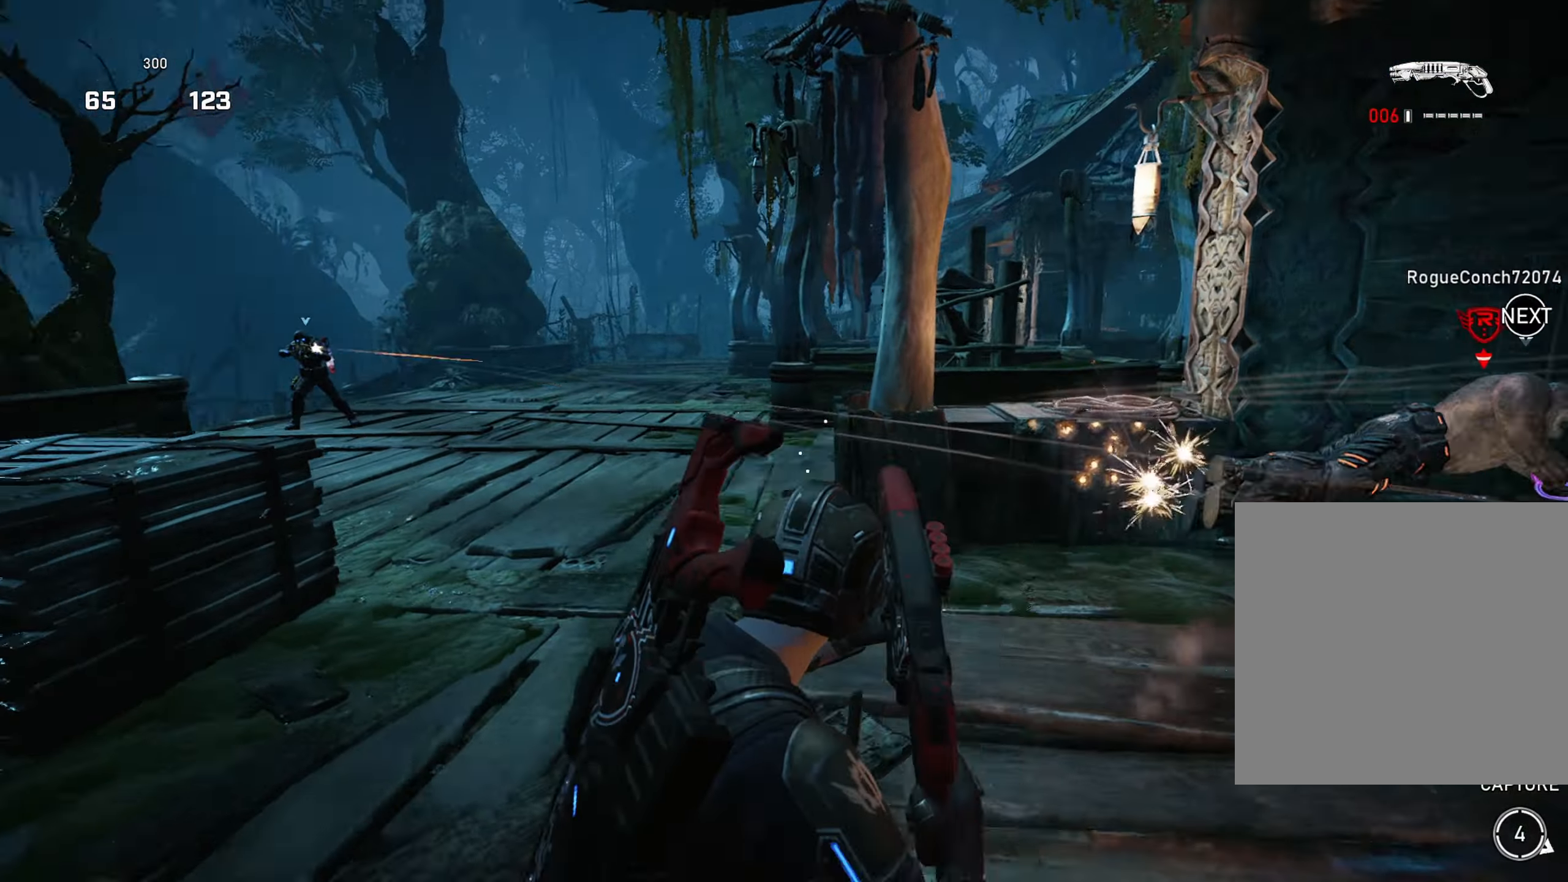
{"buttons": [], "left_stick": "up-left", "right_stick": "center", "events": [[33, "A", "up"], [33, "R2", "up"], [50, "right_stick", "right"], [166, "left_stick", "up-right"], [216, "right_stick", "center"], [283, "right_stick", "right"], [350, "left_stick", "up-left"], [417, "right_stick", "center"]]}
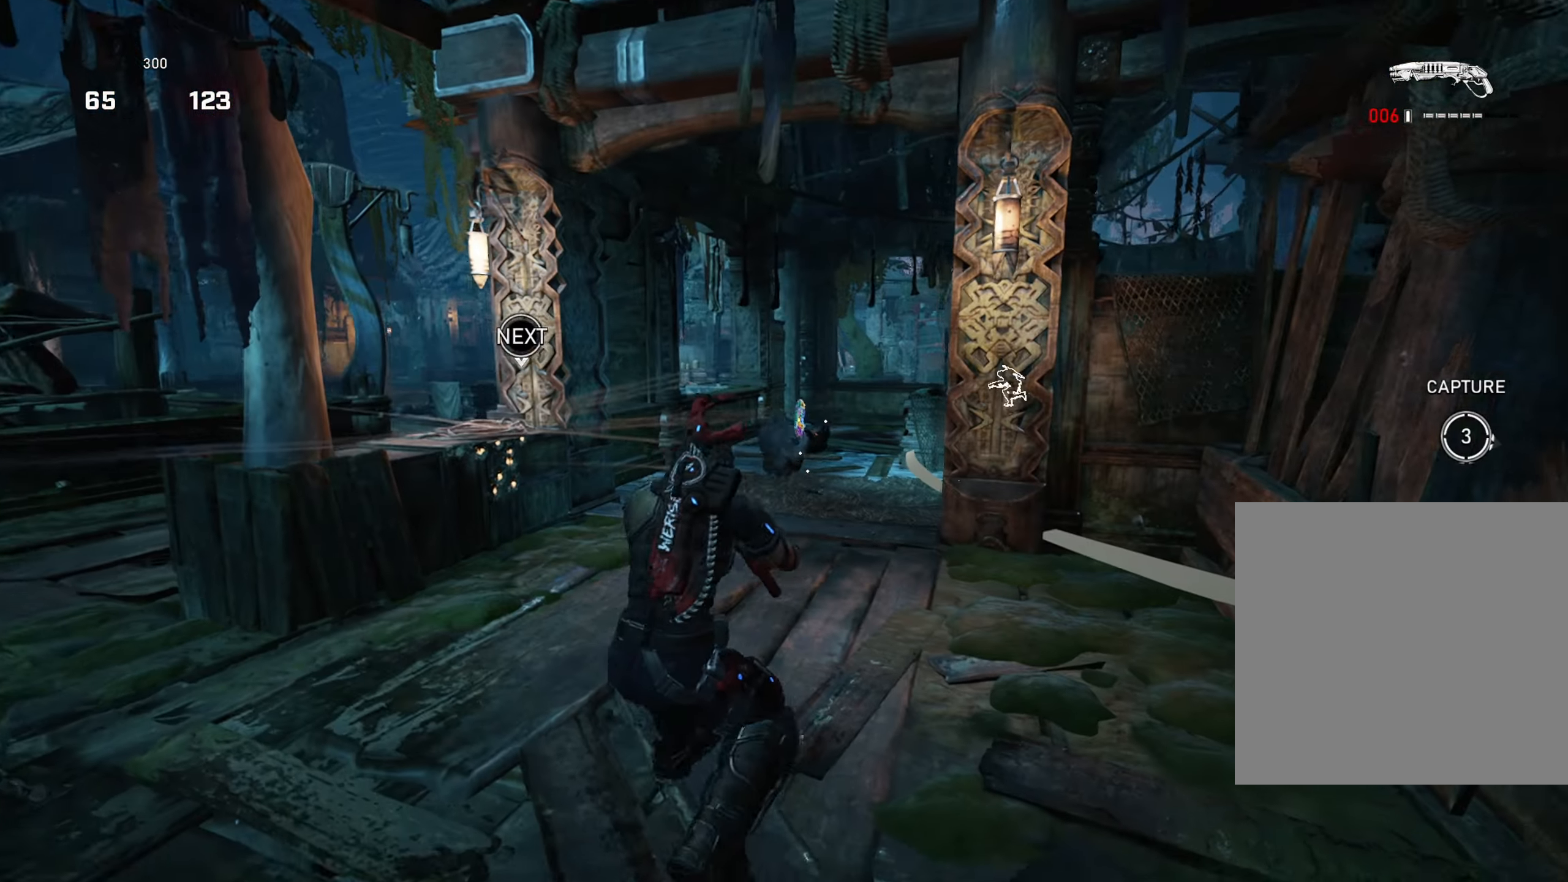
{"buttons": [], "left_stick": "up-left", "right_stick": "center", "events": [[84, "left_stick", "up-right"], [134, "L2", "down"], [200, "L3", "down"], [200, "right_stick", "up-right"], [300, "R2", "down"], [317, "left_stick", "up-left"], [317, "right_stick", "center"], [384, "L3", "up"], [401, "A", "down"], [401, "L2", "up"], [467, "A", "up"], [501, "R2", "up"]]}
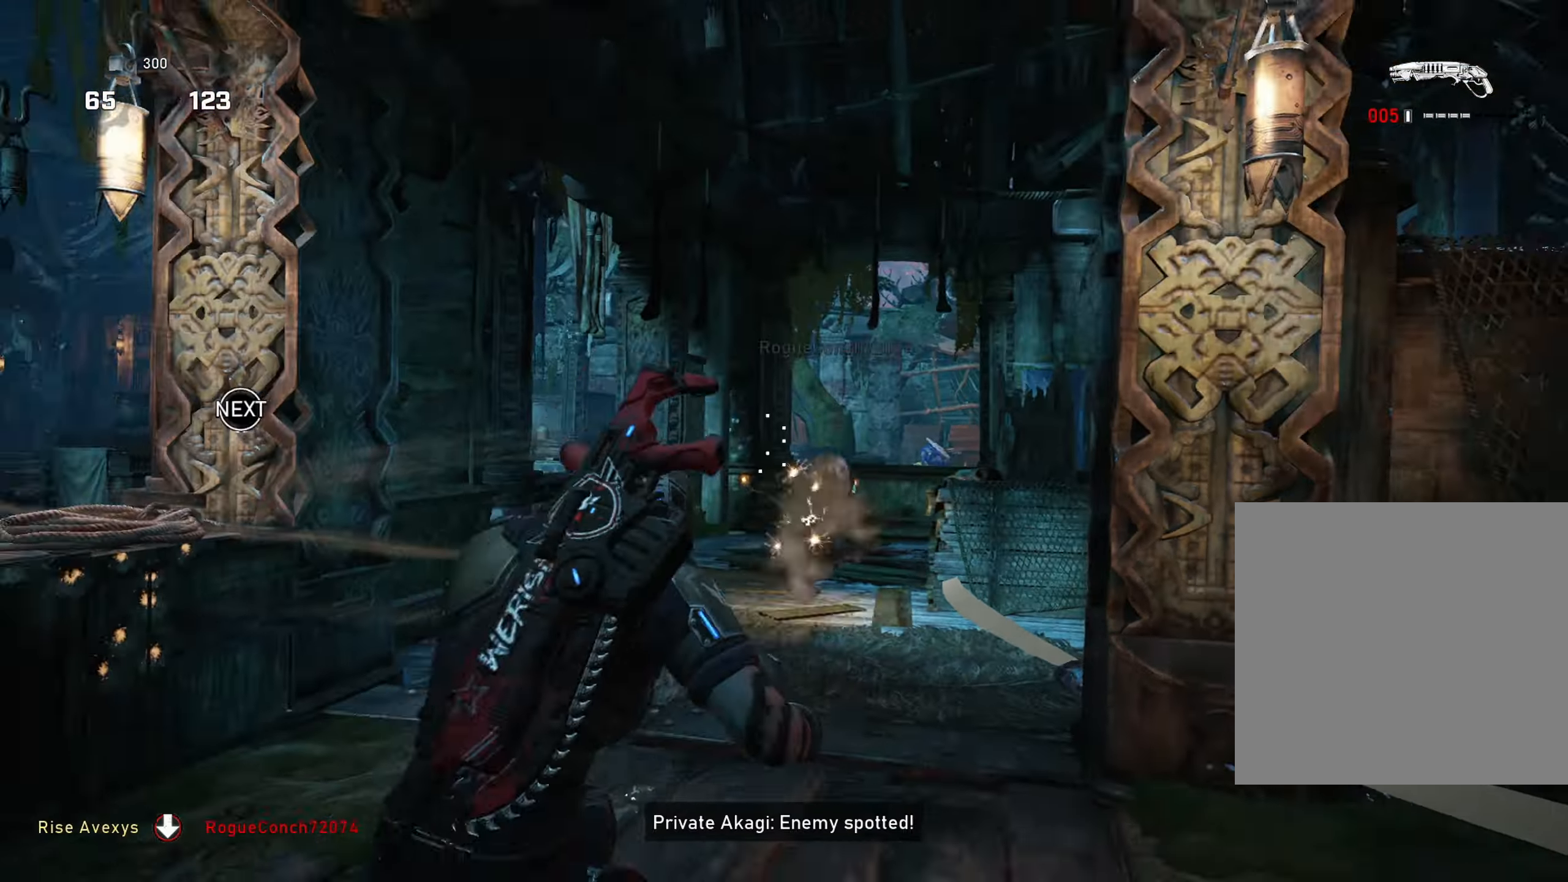
{"buttons": [], "left_stick": "up-right", "right_stick": "center", "events": [[83, "left_stick", "up-right"], [150, "A", "down"], [166, "left_stick", "up-left"], [216, "A", "up"], [283, "right_stick", "right"], [367, "left_stick", "up-right"], [383, "right_stick", "center"], [417, "A", "down"], [483, "A", "up"]]}
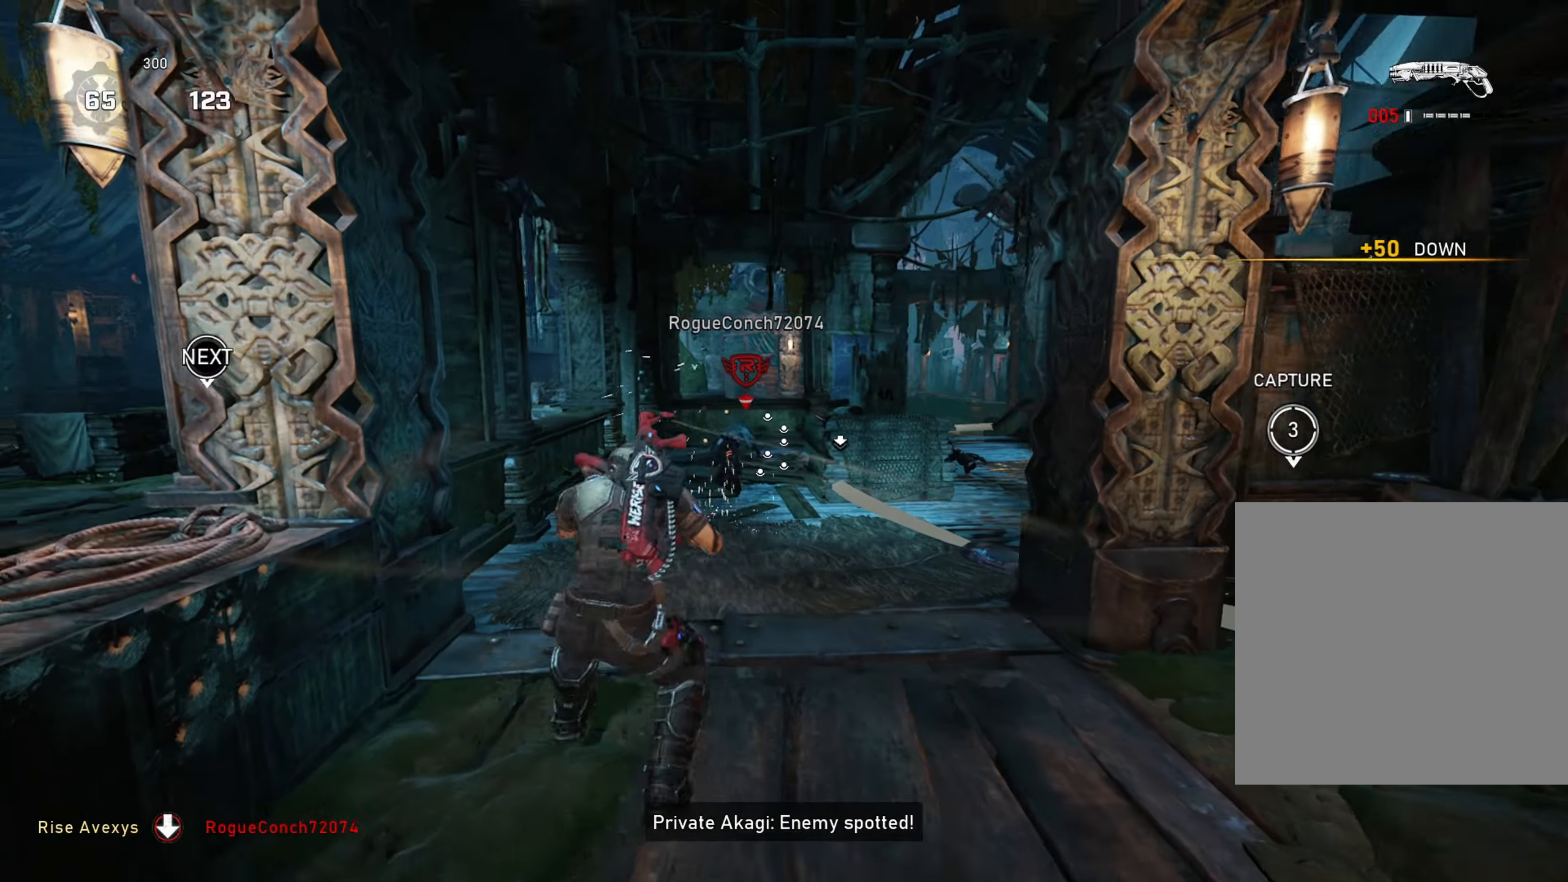
{"buttons": [], "left_stick": "up-left", "right_stick": "center", "events": [[33, "left_stick", "up-left"], [84, "A", "down"], [134, "A", "up"], [284, "left_stick", "up-right"], [350, "A", "down"], [367, "left_stick", "up-left"], [417, "A", "up"]]}
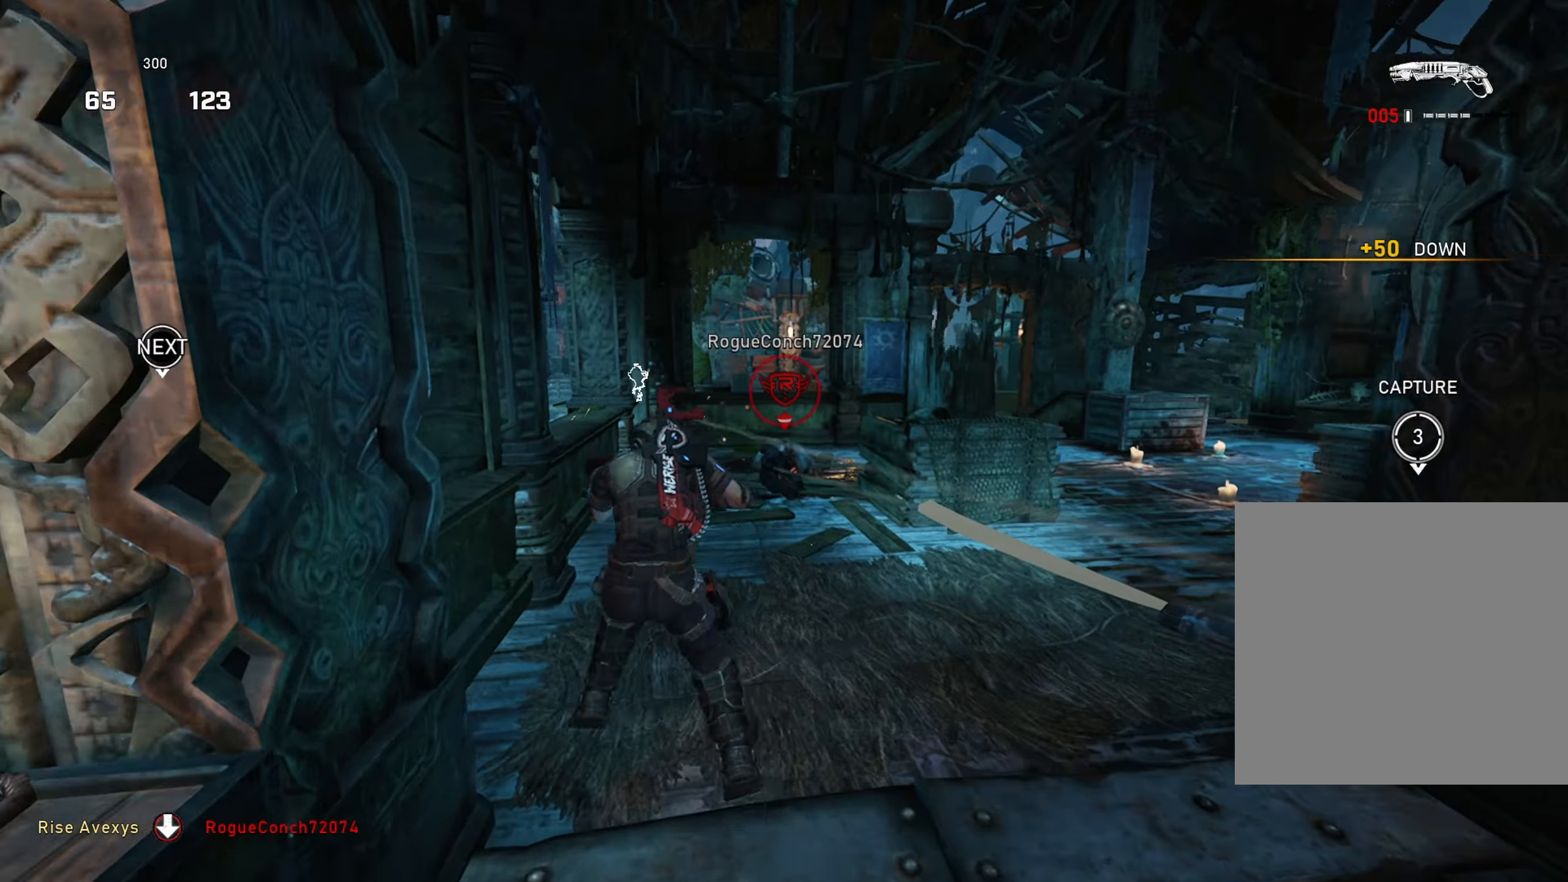
{"buttons": [], "left_stick": "up-right", "right_stick": "down-left", "events": [[83, "left_stick", "up-right"], [133, "L2", "down"], [133, "right_stick", "down"], [250, "R2", "down"], [283, "A", "down"], [283, "right_stick", "center"], [333, "L2", "up"], [367, "A", "up"], [383, "R2", "up"], [450, "right_stick", "down-left"]]}
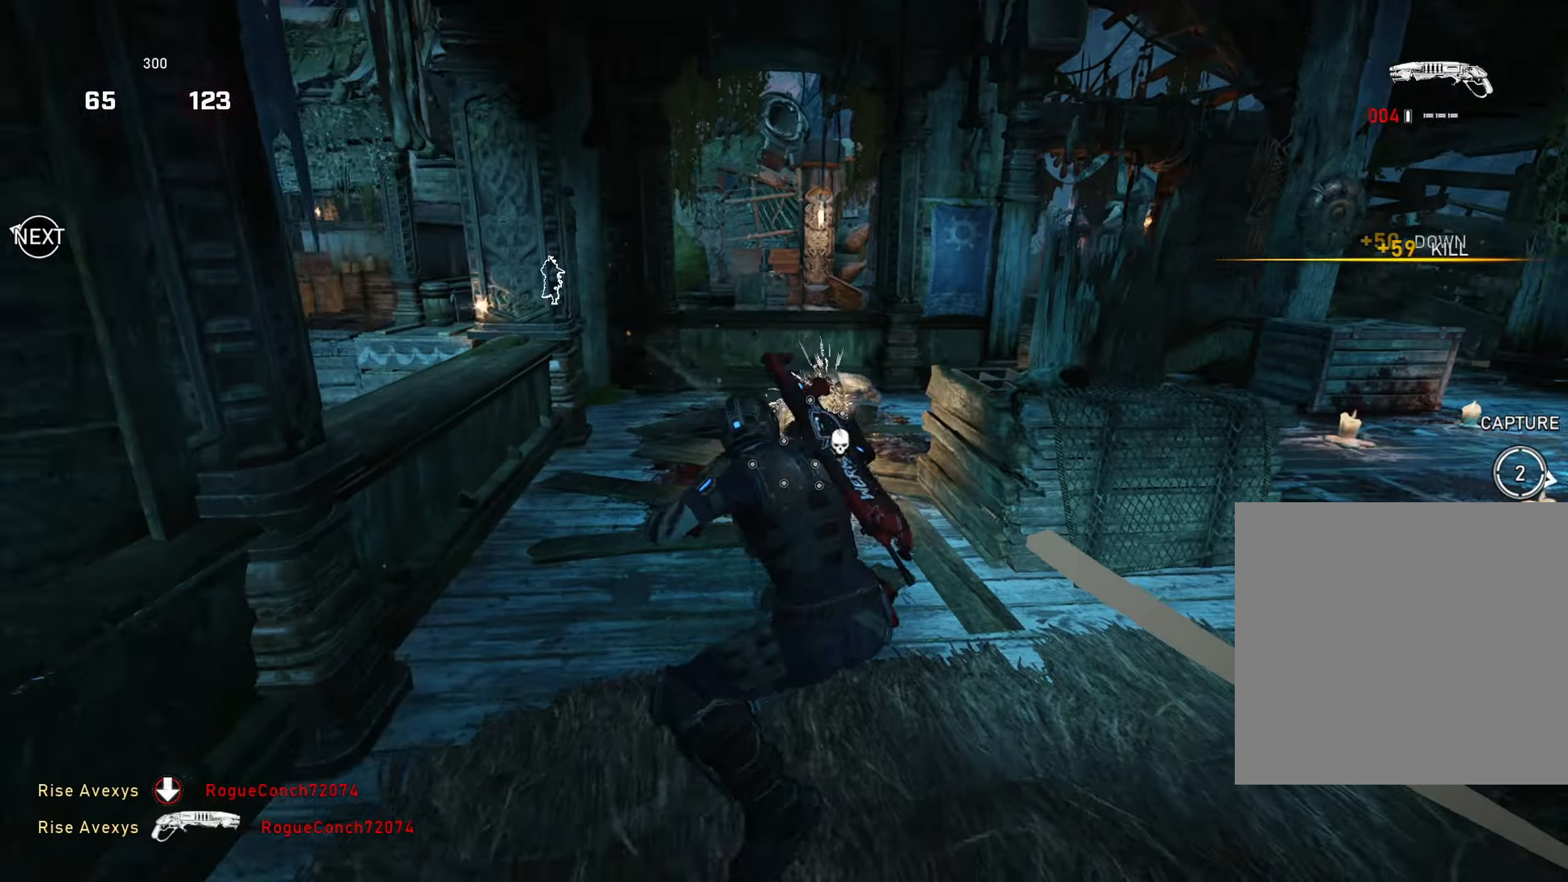
{"buttons": [], "left_stick": "down-right", "right_stick": "center", "events": [[50, "left_stick", "down-left"], [50, "right_stick", "center"], [117, "left_stick", "up-left"], [134, "A", "down"], [200, "A", "up"], [250, "left_stick", "up-right"], [300, "A", "down"], [350, "A", "up"], [367, "left_stick", "up-left"], [501, "left_stick", "down-right"]]}
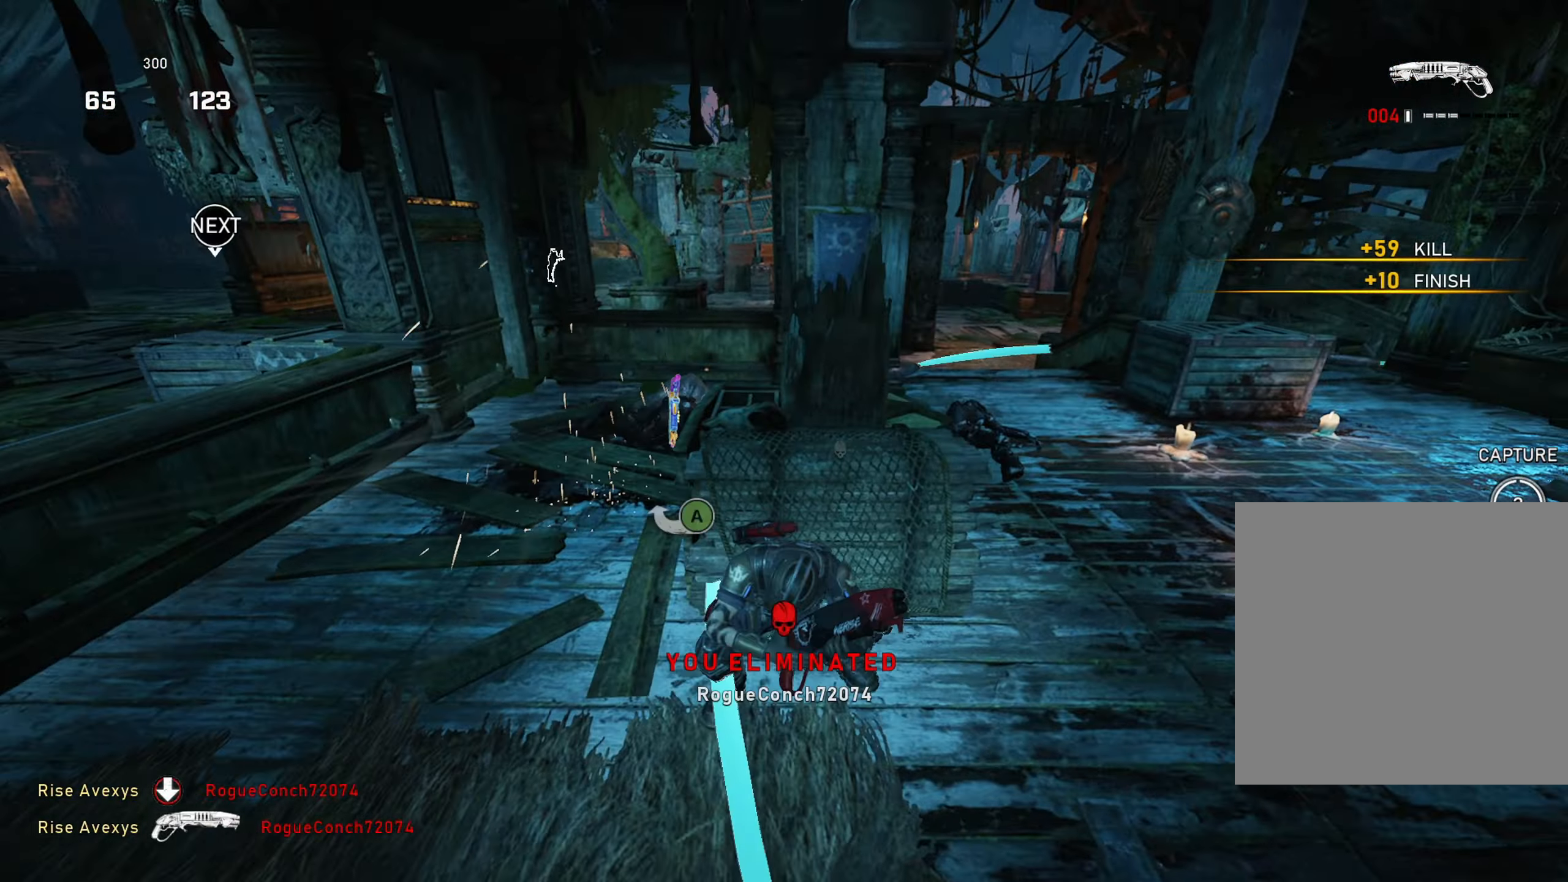
{"buttons": ["A"], "left_stick": "up", "right_stick": "center", "events": [[83, "left_stick", "down"], [250, "left_stick", "up-right"], [283, "A", "down"], [317, "A", "up"], [383, "A", "down"], [450, "left_stick", "up"]]}
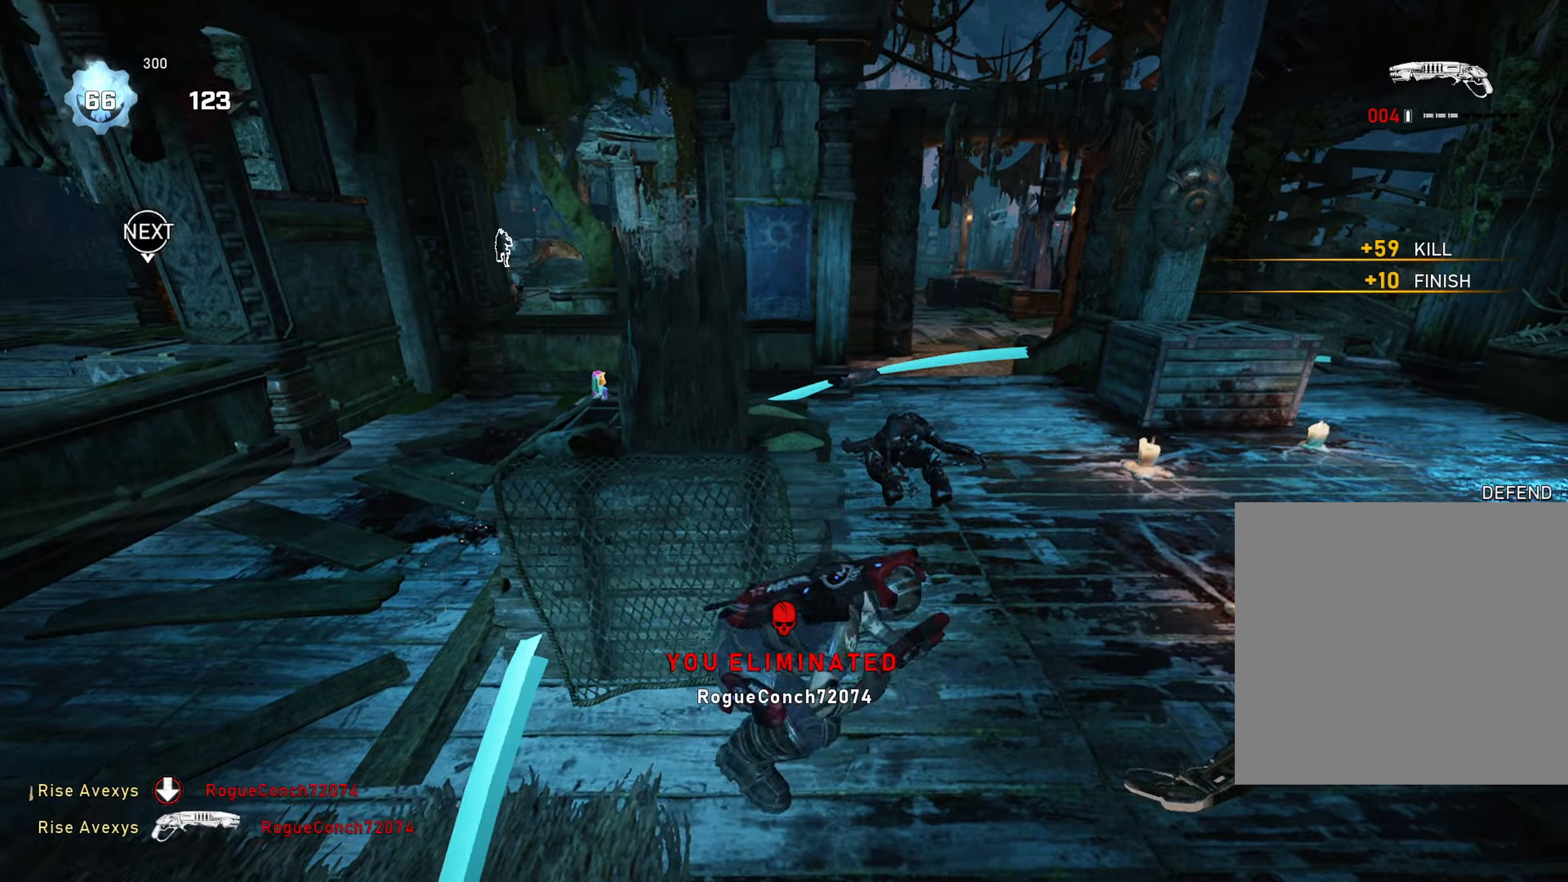
{"buttons": ["A"], "left_stick": "up-right", "right_stick": "center", "events": [[50, "right_stick", "left"], [100, "R1", "down"], [184, "right_stick", "center"], [217, "R1", "up"], [267, "left_stick", "up-left"], [434, "left_stick", "up-right"]]}
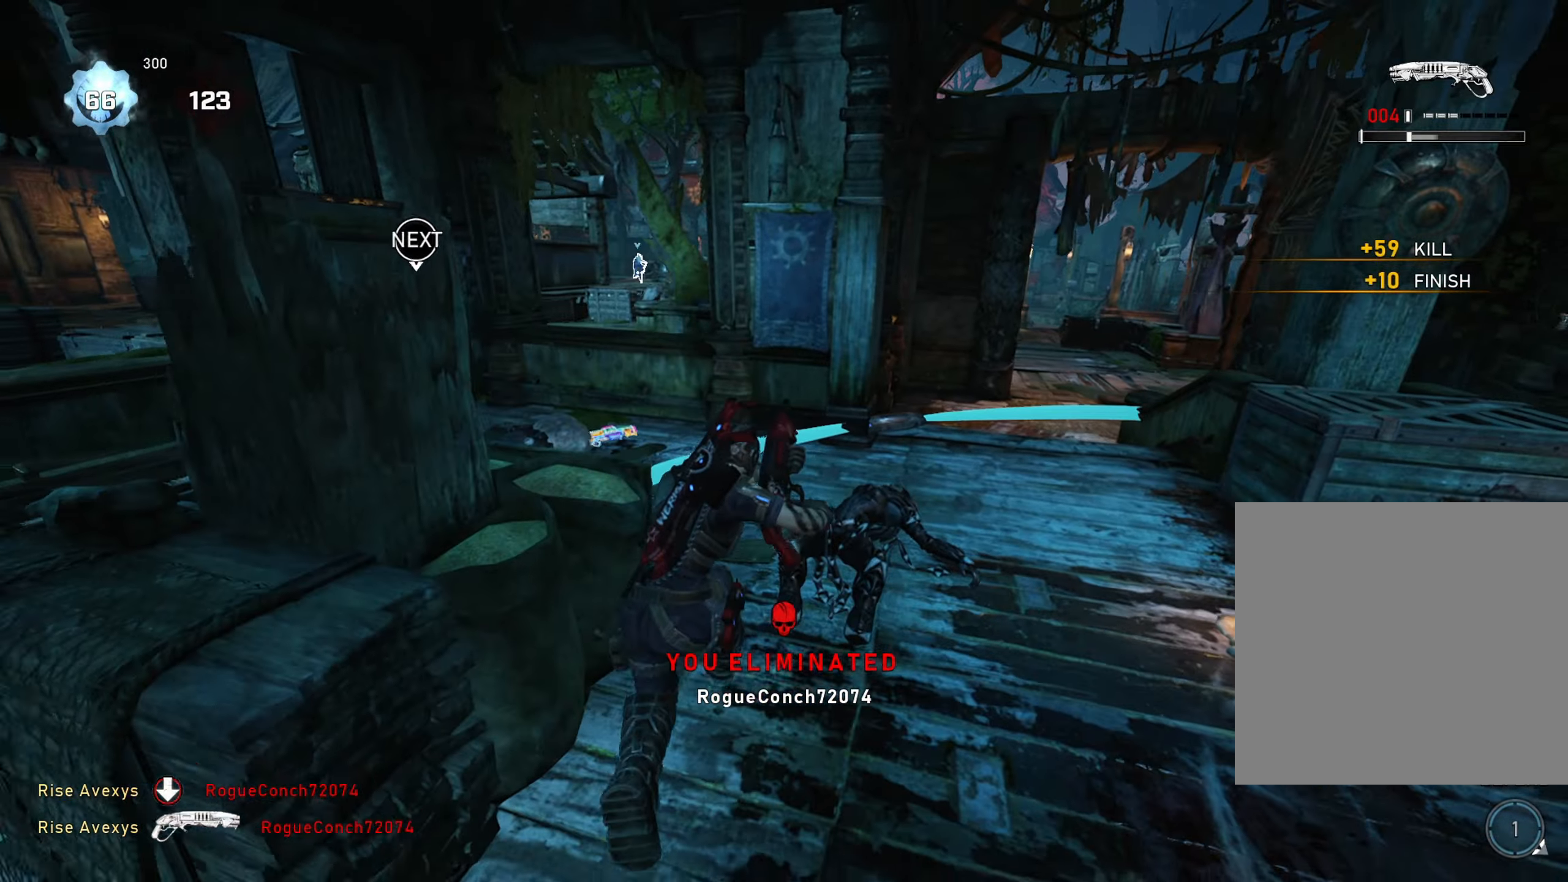
{"buttons": ["A", "R1"], "left_stick": "left", "right_stick": "center", "events": [[67, "A", "up"], [117, "right_stick", "left"], [133, "A", "down"], [200, "A", "up"], [300, "right_stick", "center"], [334, "left_stick", "left"], [400, "right_stick", "left"], [434, "A", "down"], [484, "right_stick", "center"], [500, "R1", "down"]]}
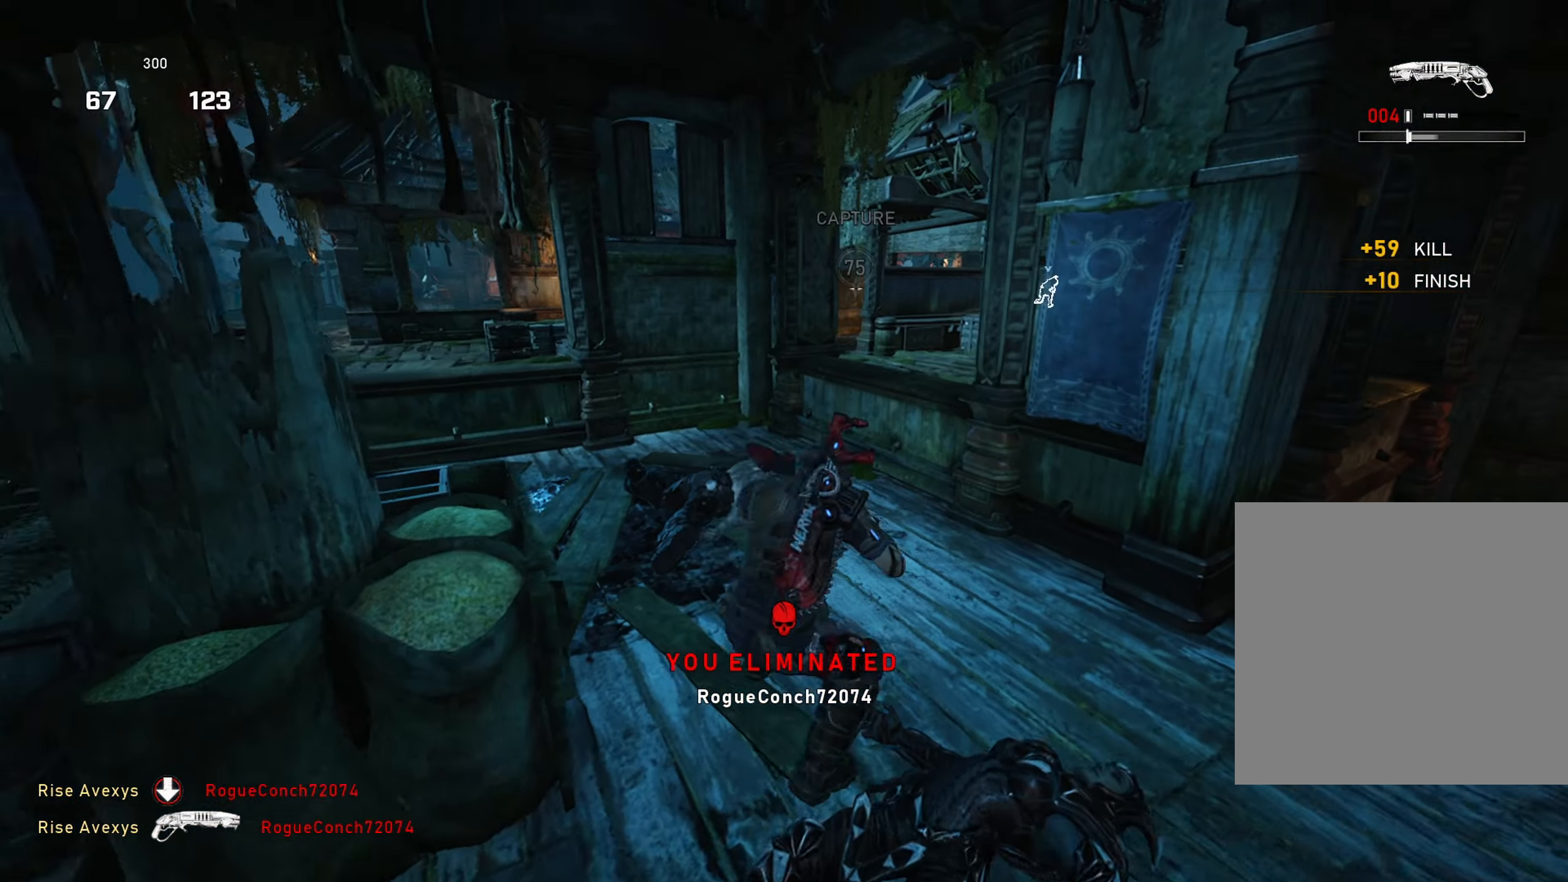
{"buttons": ["X"], "left_stick": "up-left", "right_stick": "center", "events": [[17, "A", "up"], [34, "left_stick", "up-right"], [84, "R1", "up"], [117, "A", "down"], [184, "A", "up"], [284, "left_stick", "down-left"], [301, "X", "down"], [384, "left_stick", "up-left"]]}
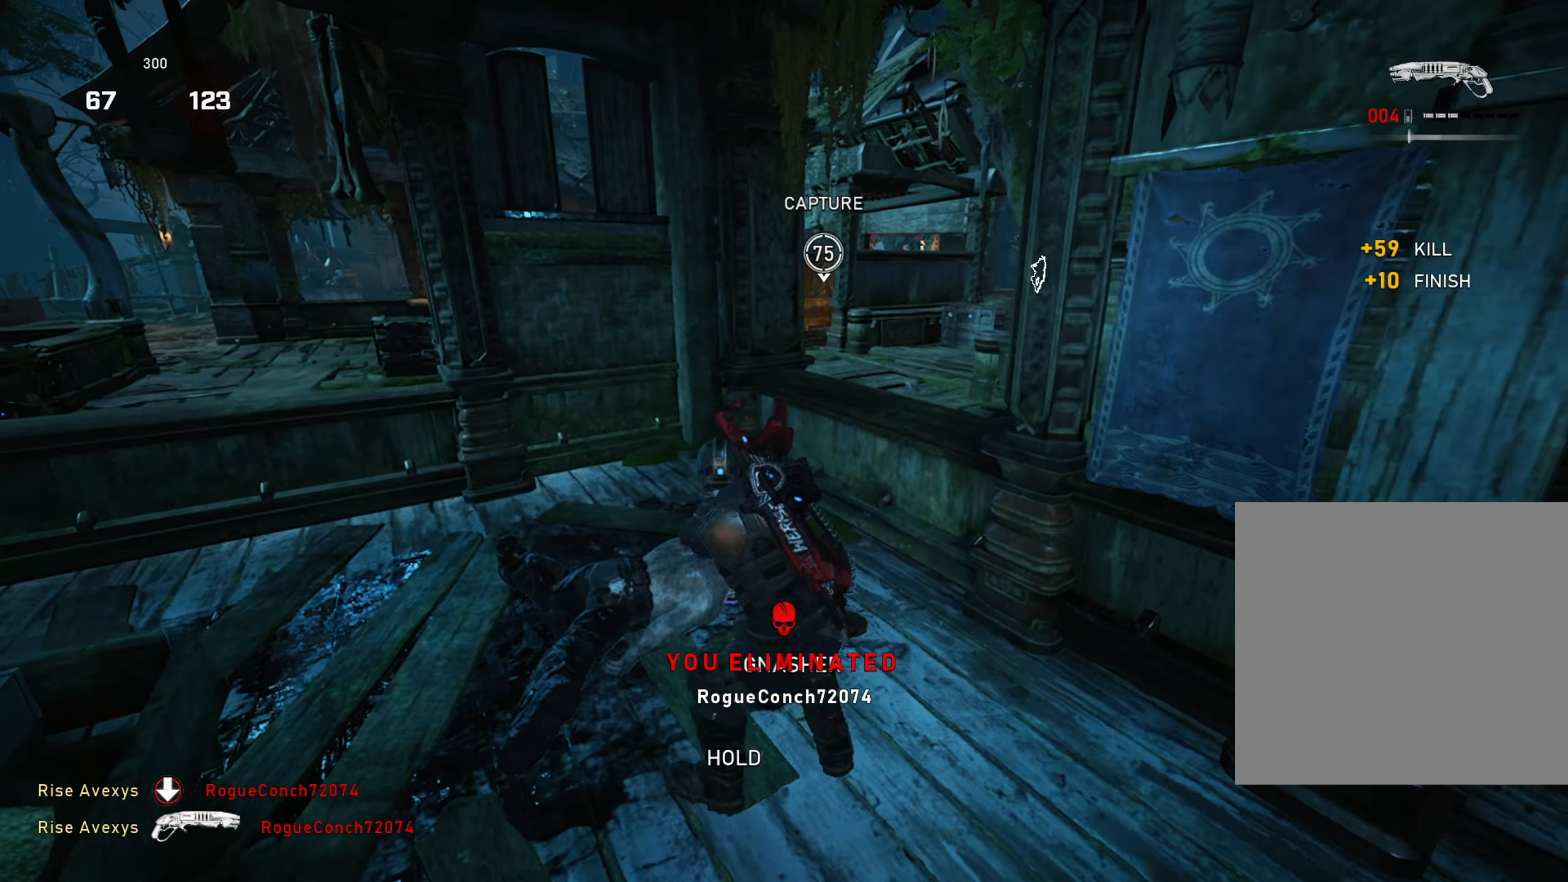
{"buttons": ["L1"], "left_stick": "center", "right_stick": "center", "events": [[17, "right_stick", "right"], [233, "left_stick", "left"], [250, "right_stick", "center"], [334, "L1", "down"], [434, "X", "up"], [484, "left_stick", "center"]]}
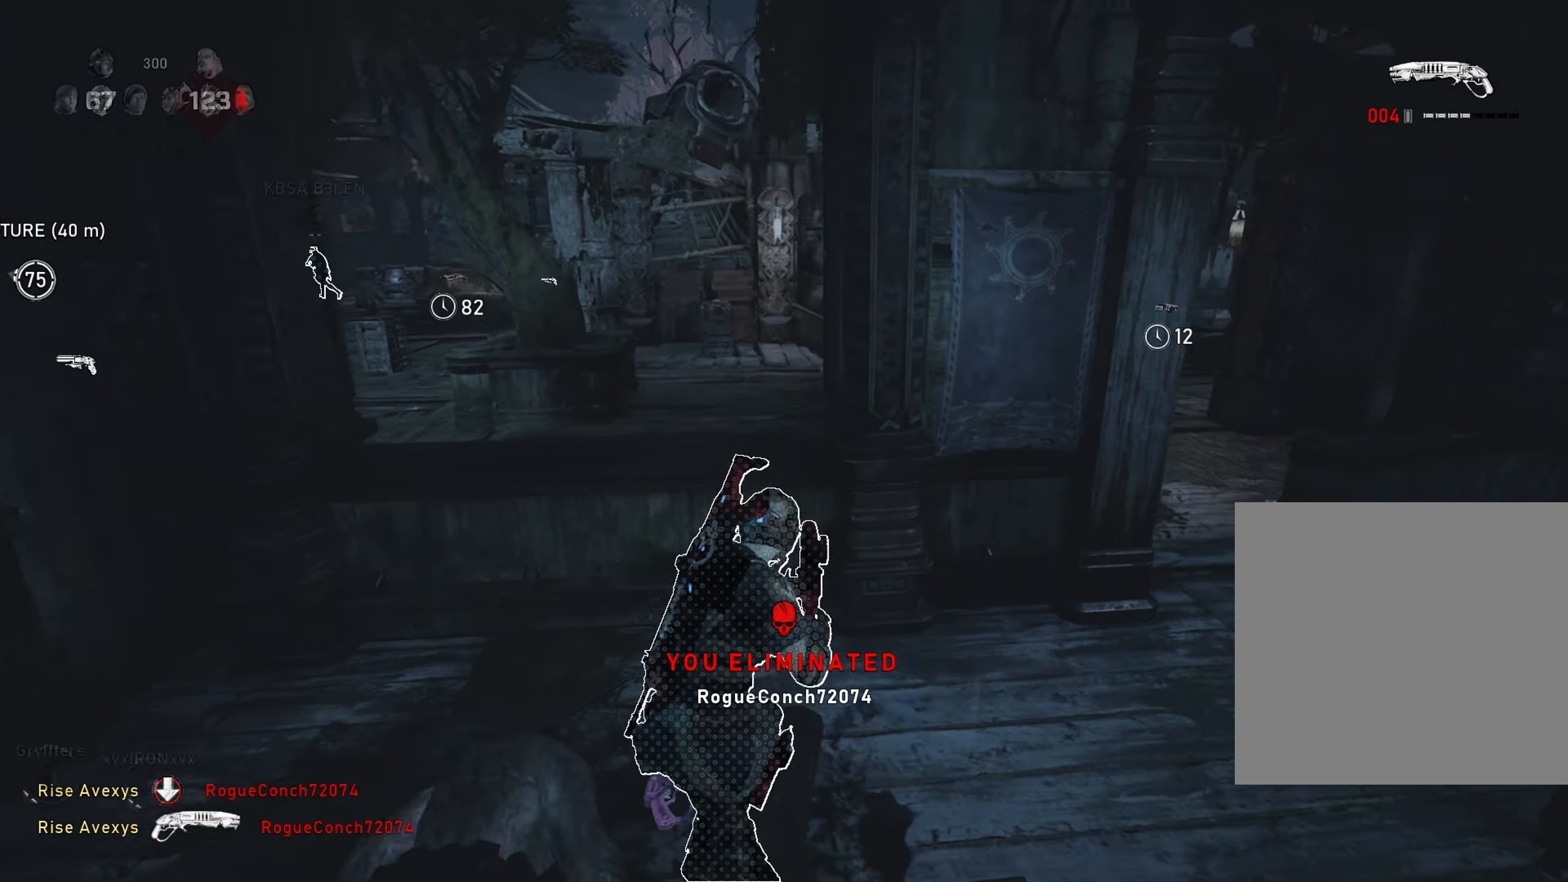
{"buttons": ["L1"], "left_stick": "center", "right_stick": "center", "events": [[384, "R1", "down"], [484, "R1", "up"]]}
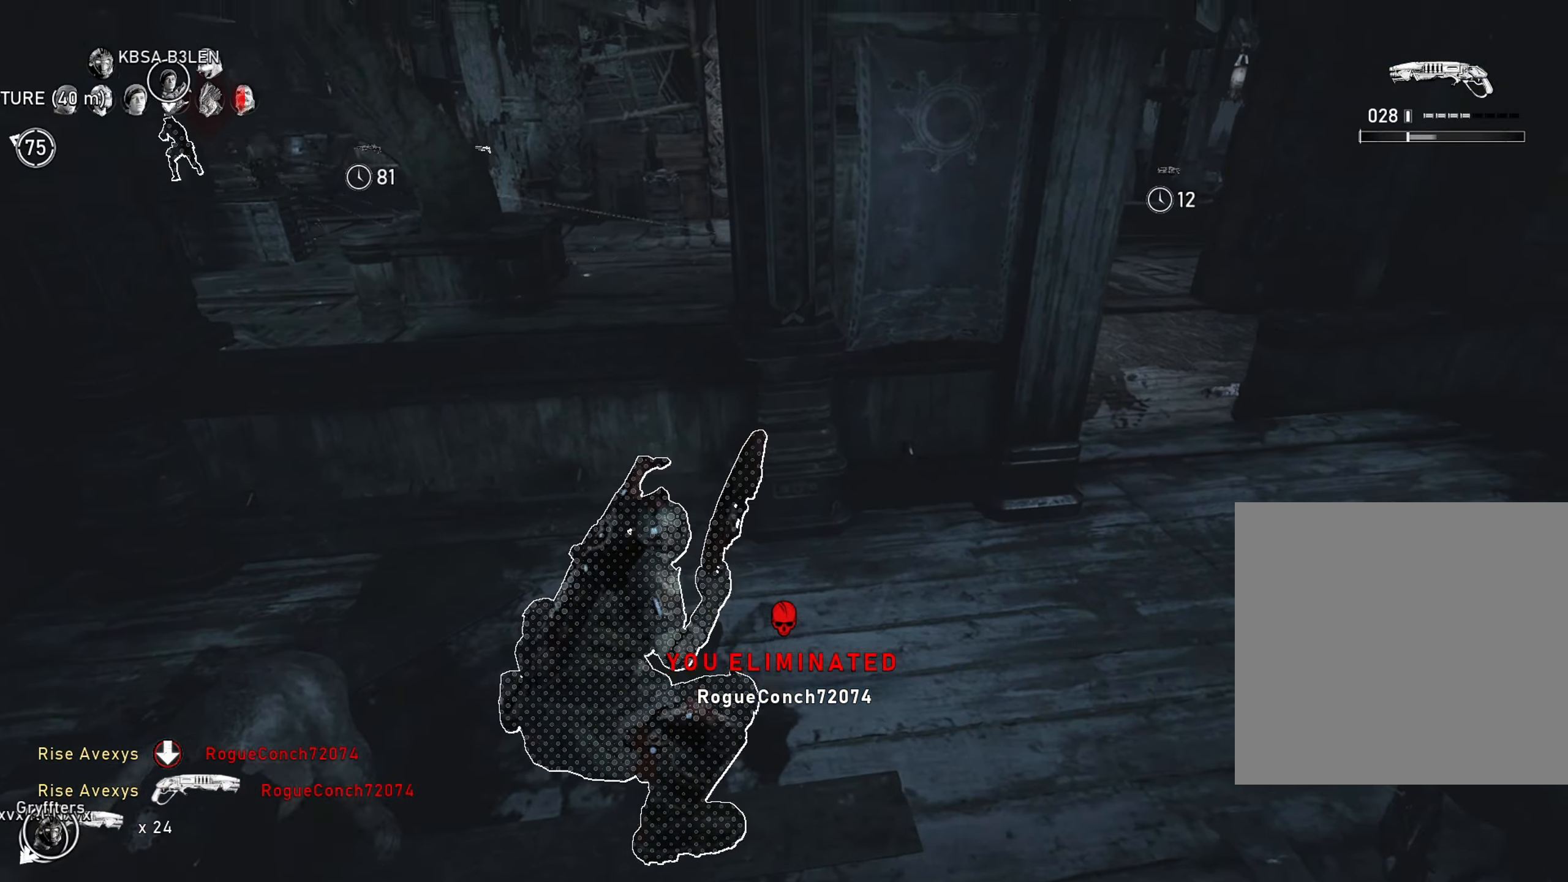
{"buttons": ["A"], "left_stick": "up", "right_stick": "center", "events": [[100, "right_stick", "right"], [183, "left_stick", "up"], [233, "left_stick", "up-right"], [317, "L1", "up"], [317, "right_stick", "center"], [350, "A", "down"], [350, "left_stick", "up"], [400, "A", "up"], [450, "A", "down"]]}
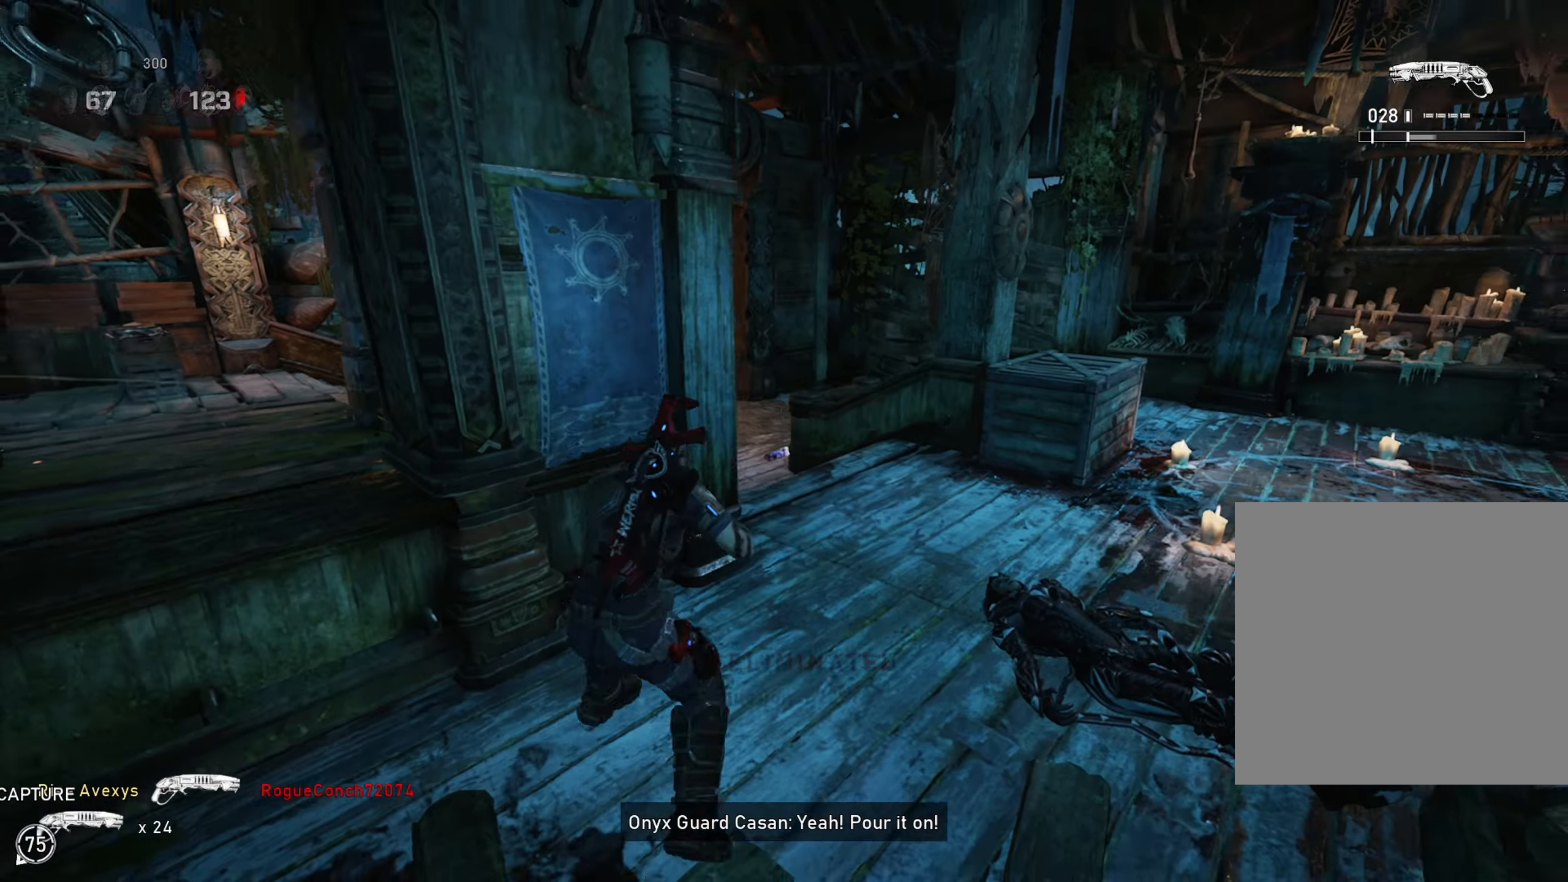
{"buttons": ["A", "DPAD_RIGHT"], "left_stick": "center", "right_stick": "center", "events": [[34, "A", "up"], [34, "right_stick", "left"], [84, "L1", "down"], [100, "L3", "down"], [167, "A", "down"], [184, "right_stick", "center"], [201, "L1", "up"], [217, "L3", "up"], [284, "R1", "down"], [351, "right_stick", "up-right"], [401, "R1", "up"], [401, "left_stick", "center"], [468, "DPAD_RIGHT", "down"], [468, "right_stick", "center"]]}
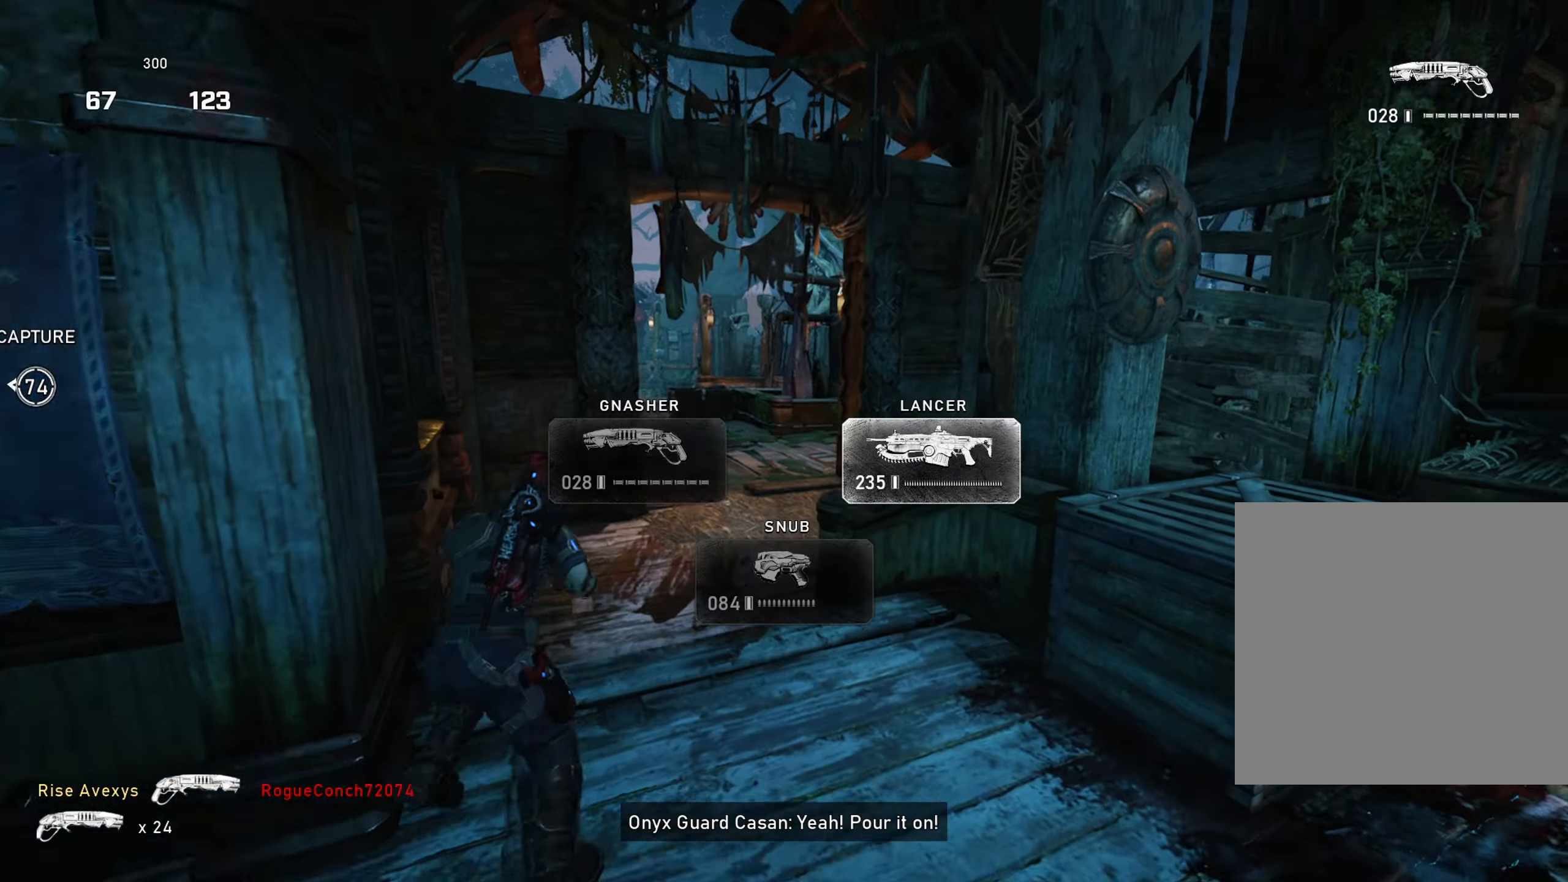
{"buttons": ["A"], "left_stick": "up", "right_stick": "center", "events": [[17, "DPAD_RIGHT", "up"], [167, "L1", "down"], [167, "left_stick", "up"], [283, "right_stick", "down"], [384, "right_stick", "center"], [467, "L1", "up"]]}
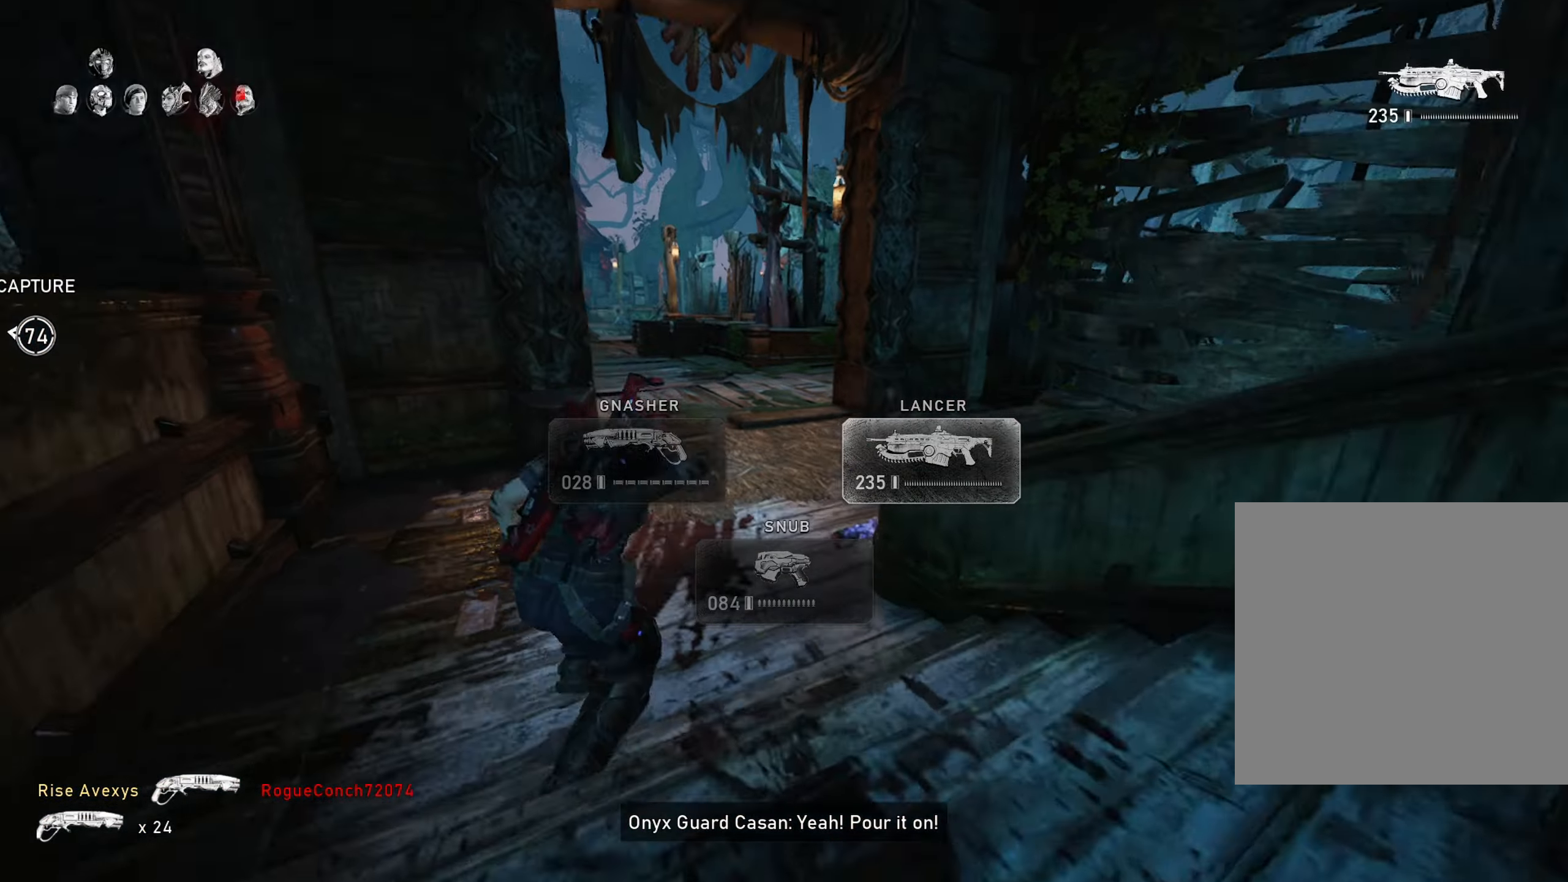
{"buttons": ["A"], "left_stick": "up", "right_stick": "center", "events": [[300, "left_stick", "up-left"], [333, "R1", "down"], [417, "left_stick", "up"], [500, "R1", "up"]]}
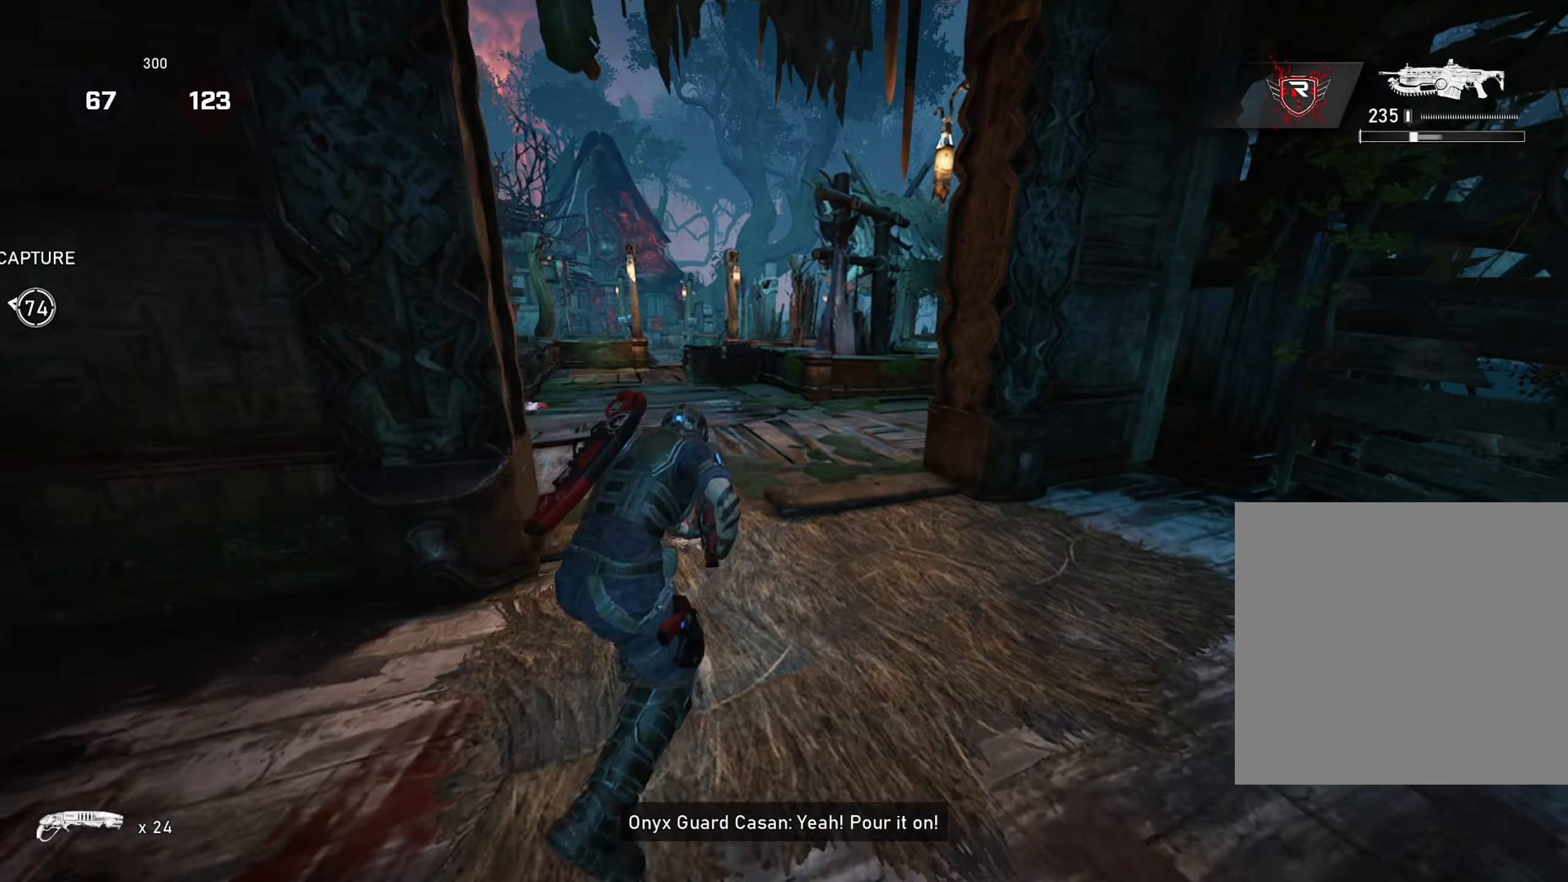
{"buttons": ["A", "L1"], "left_stick": "right", "right_stick": "center", "events": [[50, "L1", "down"], [67, "A", "up"], [67, "left_stick", "up-left"], [100, "right_stick", "left"], [134, "A", "down"], [200, "A", "up"], [284, "left_stick", "down-right"], [300, "right_stick", "center"], [367, "A", "down"], [401, "left_stick", "right"], [417, "A", "up"], [501, "A", "down"]]}
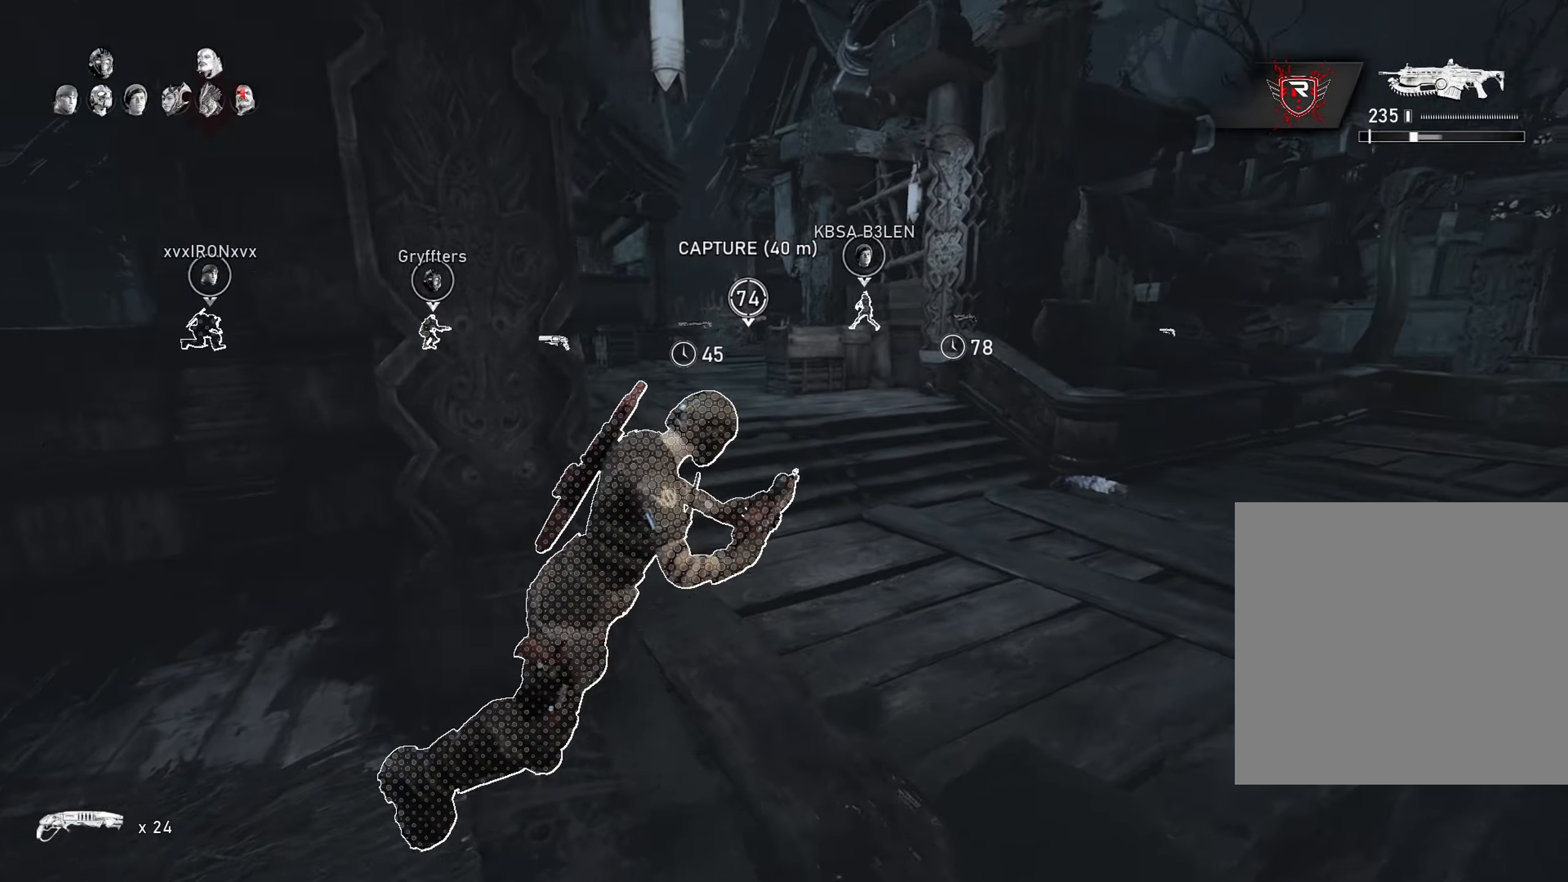
{"buttons": ["A", "L1"], "left_stick": "right", "right_stick": "center", "events": [[83, "A", "up"], [117, "L1", "up"], [250, "A", "down"], [250, "R1", "down"], [367, "R1", "up"], [467, "L1", "down"]]}
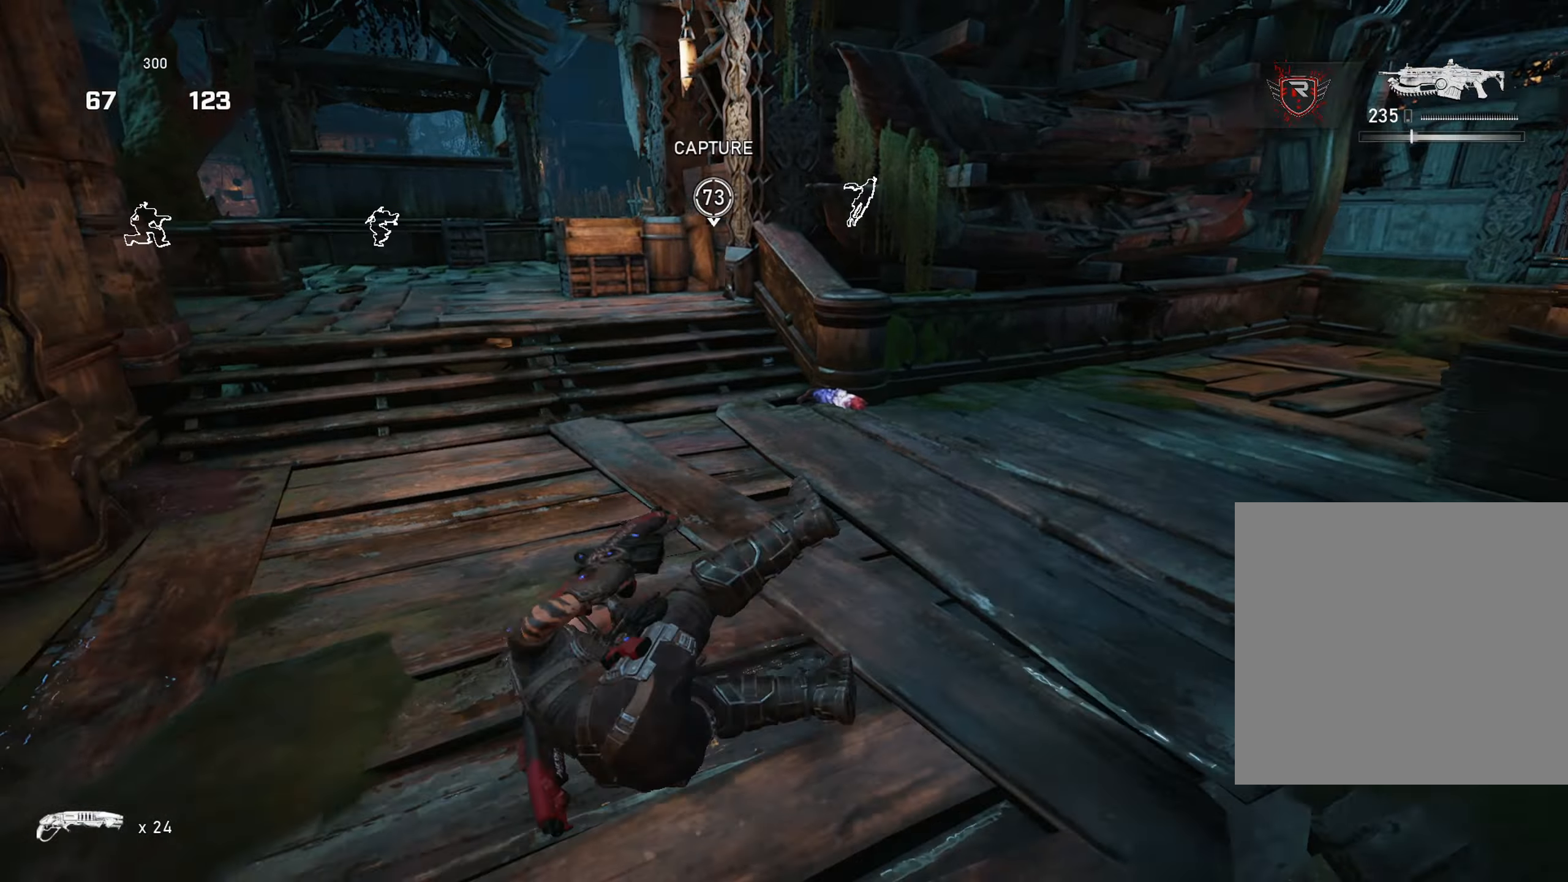
{"buttons": ["A", "L1"], "left_stick": "right", "right_stick": "center", "events": [[134, "left_stick", "down-right"], [217, "L1", "up"], [401, "L1", "down"], [484, "left_stick", "right"]]}
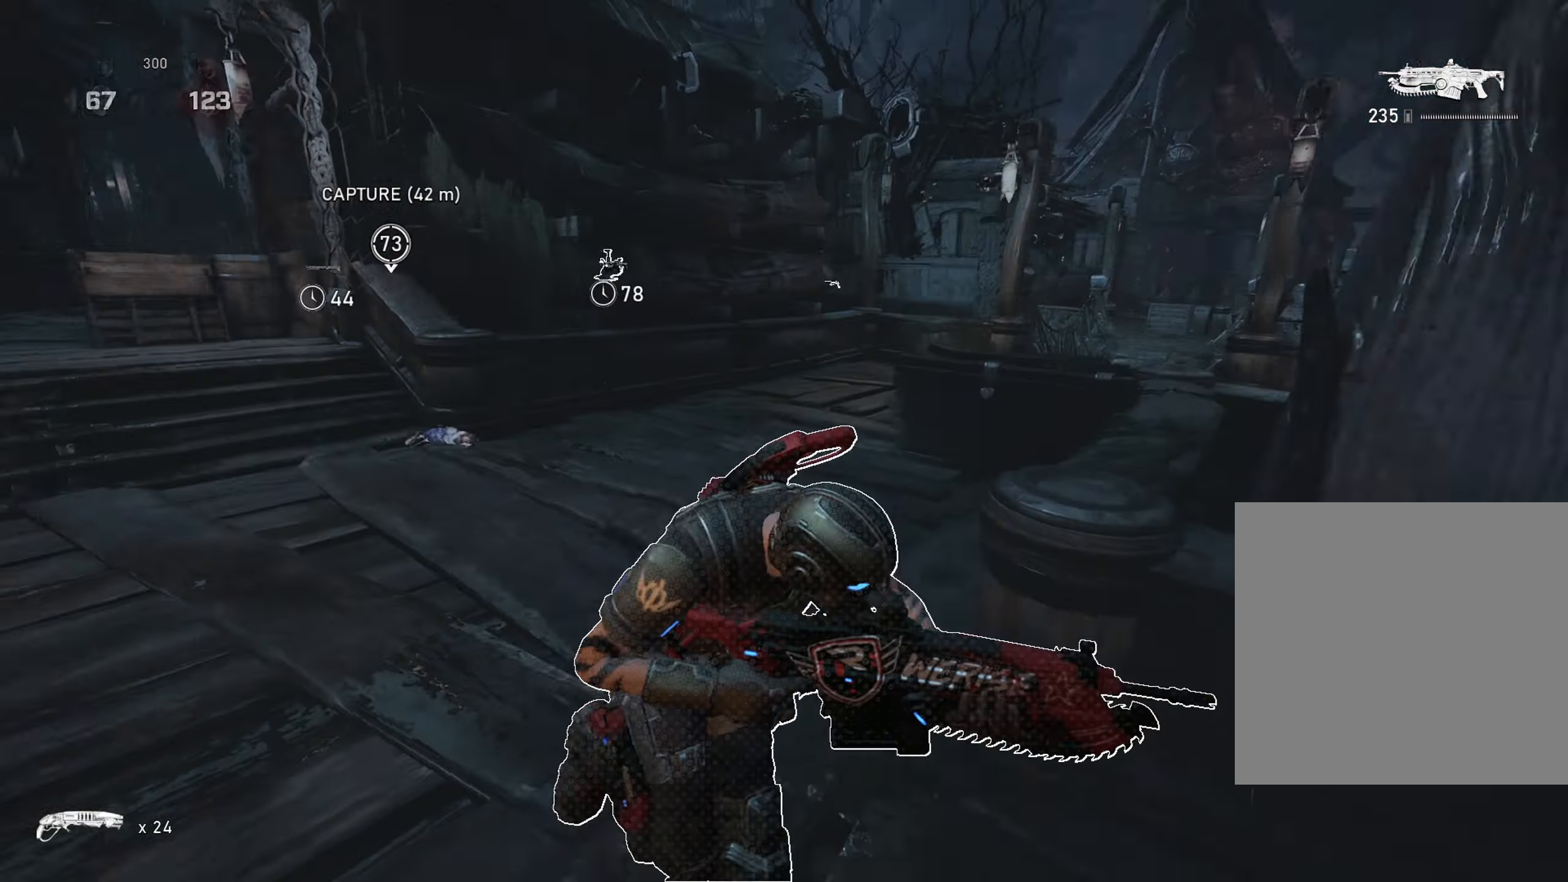
{"buttons": ["A"], "left_stick": "up-right", "right_stick": "center", "events": [[67, "L1", "up"], [234, "L1", "down"], [234, "left_stick", "up-right"], [367, "L1", "up"]]}
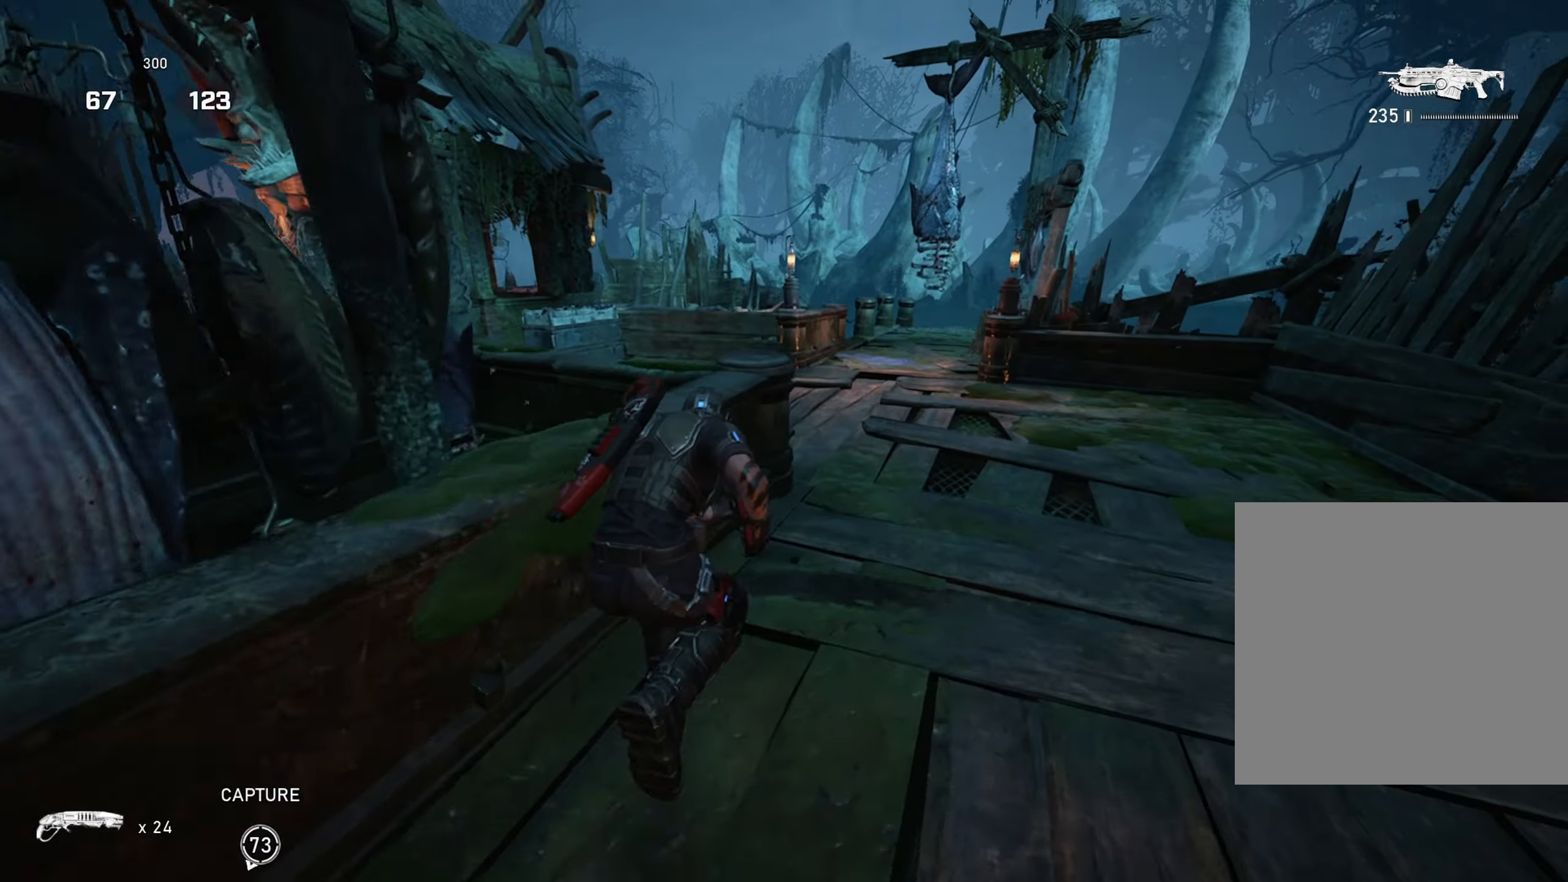
{"buttons": ["A", "L1"], "left_stick": "left", "right_stick": "center", "events": [[51, "left_stick", "center"], [101, "left_stick", "left"], [151, "L1", "down"], [284, "left_stick", "down-left"], [367, "L1", "up"], [501, "L1", "down"], [501, "left_stick", "left"]]}
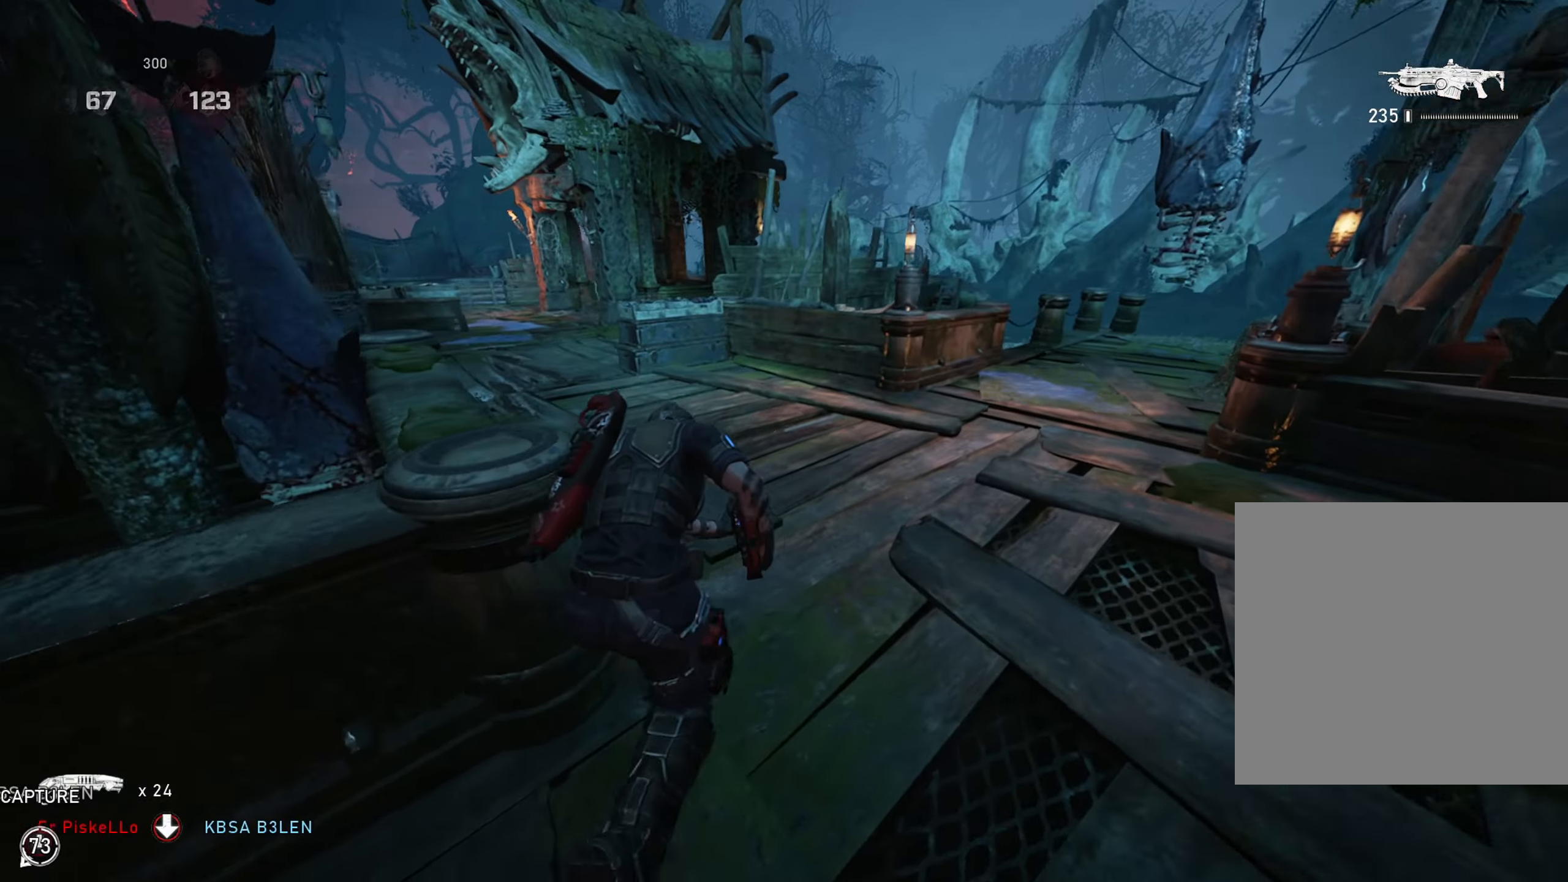
{"buttons": [], "left_stick": "up-left", "right_stick": "left", "events": [[100, "L1", "up"], [100, "left_stick", "up-left"], [200, "left_stick", "up"], [367, "A", "up"], [400, "left_stick", "up-left"], [400, "right_stick", "left"], [434, "A", "down"], [484, "A", "up"]]}
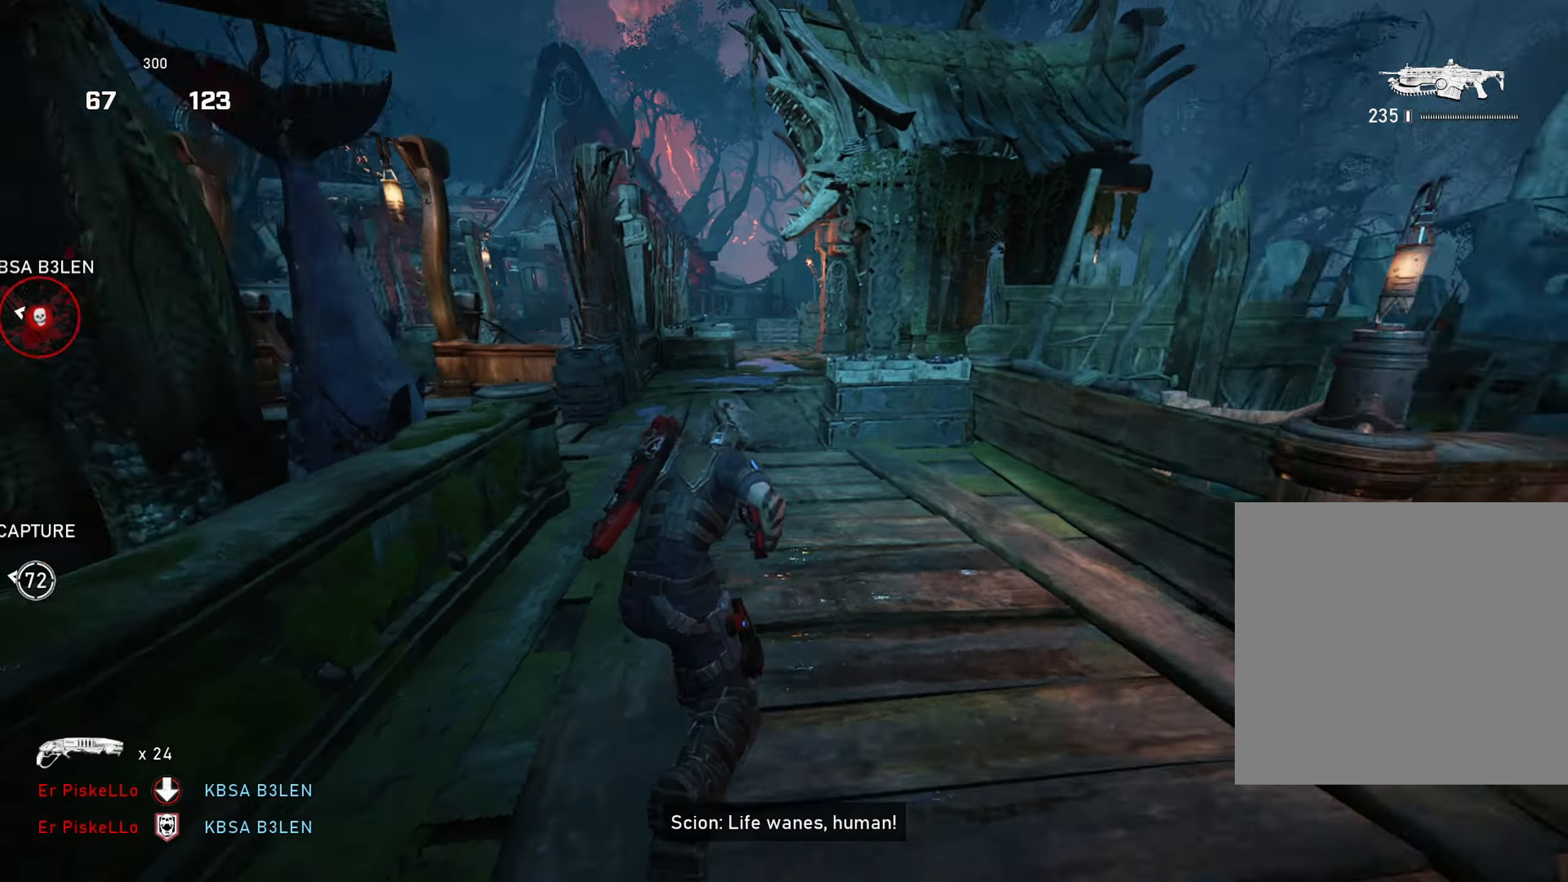
{"buttons": ["L1"], "left_stick": "up-right", "right_stick": "center", "events": [[51, "right_stick", "center"], [301, "left_stick", "up-right"], [384, "L1", "down"], [418, "A", "down"], [468, "A", "up"]]}
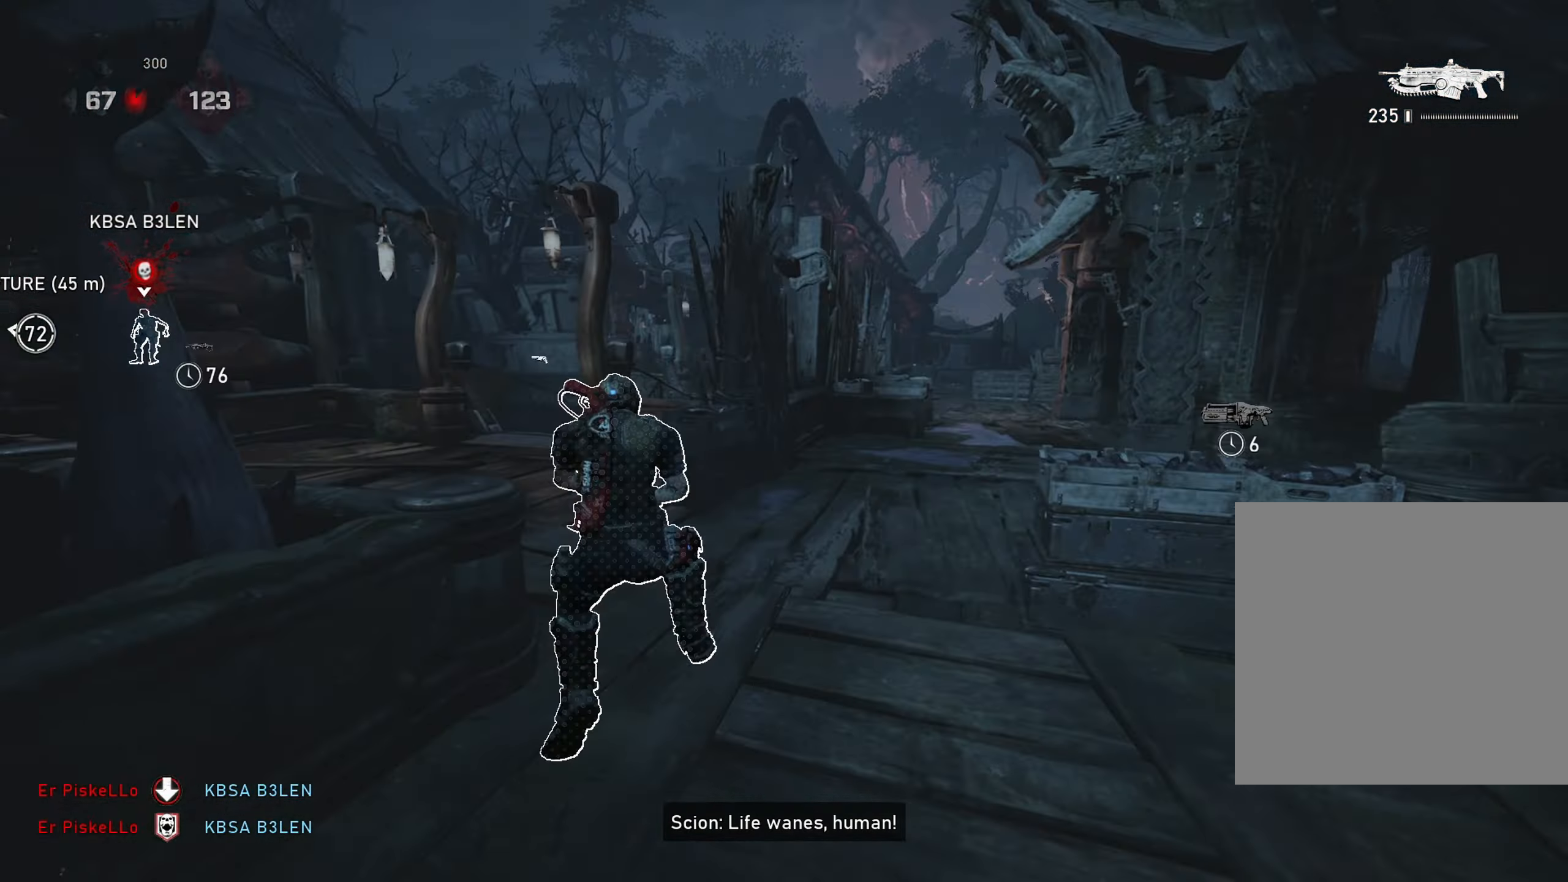
{"buttons": ["L1"], "left_stick": "up-right", "right_stick": "center", "events": [[17, "right_stick", "right"], [33, "L1", "up"], [200, "L1", "down"], [217, "right_stick", "center"], [334, "A", "down"], [484, "A", "up"]]}